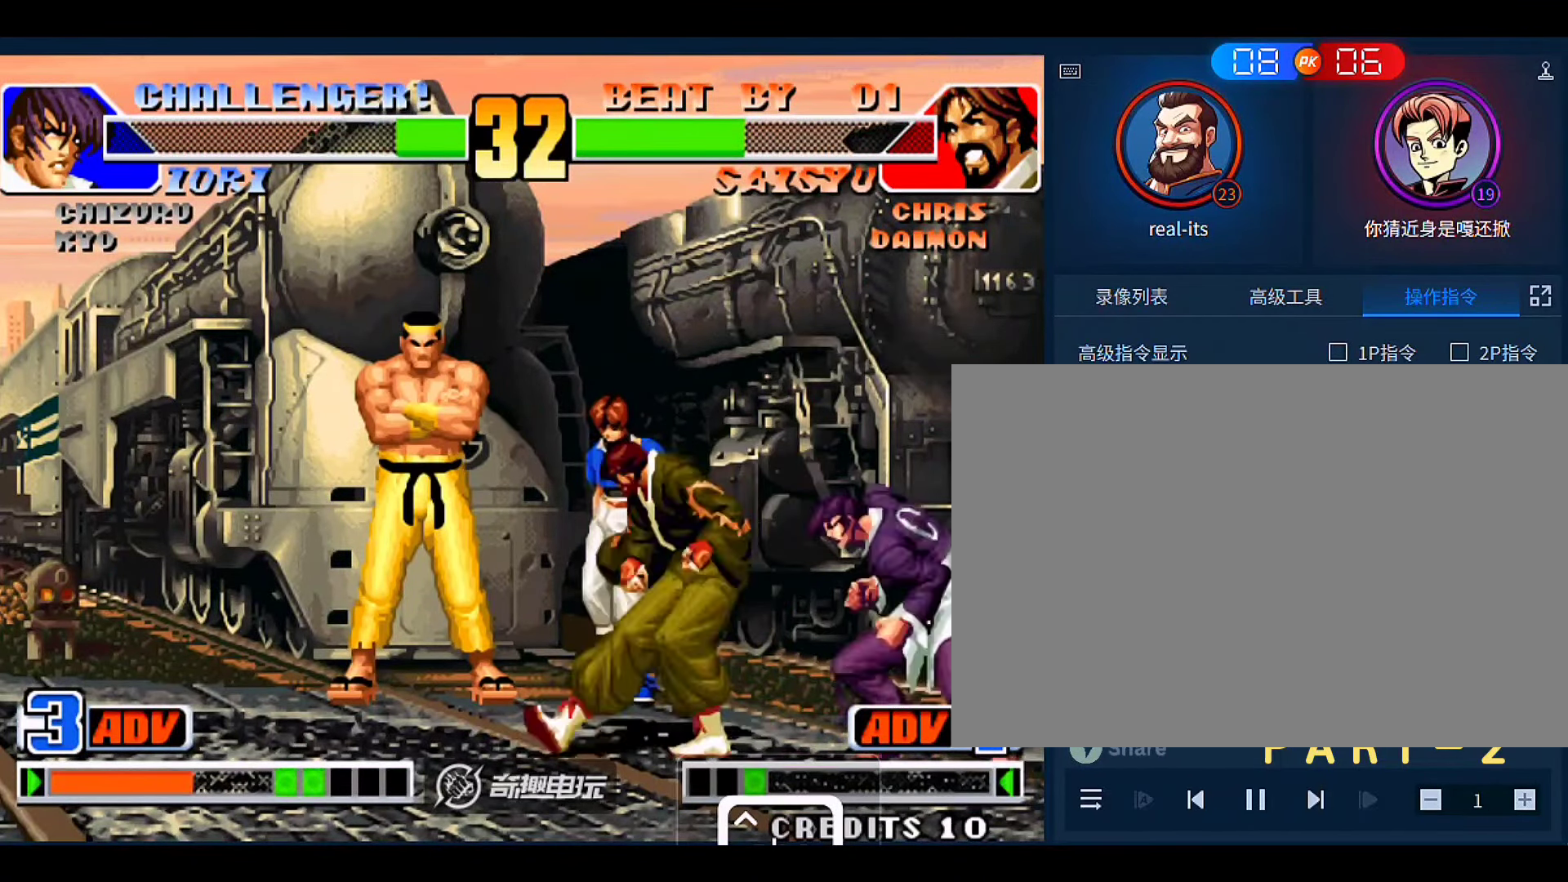
Gameplay with a controller (arcade stick); each line is a JSON object with the inputs held at the frame after it (dt_ms = milliseconds from this image to that frame). "events" lists button and stick changes between this image and that frame as [ms after this image, input, new state], when the widget could be followed in between. Not read: L3 R3.
{"dt_ms": 500, "buttons": [], "left_stick": "down"}
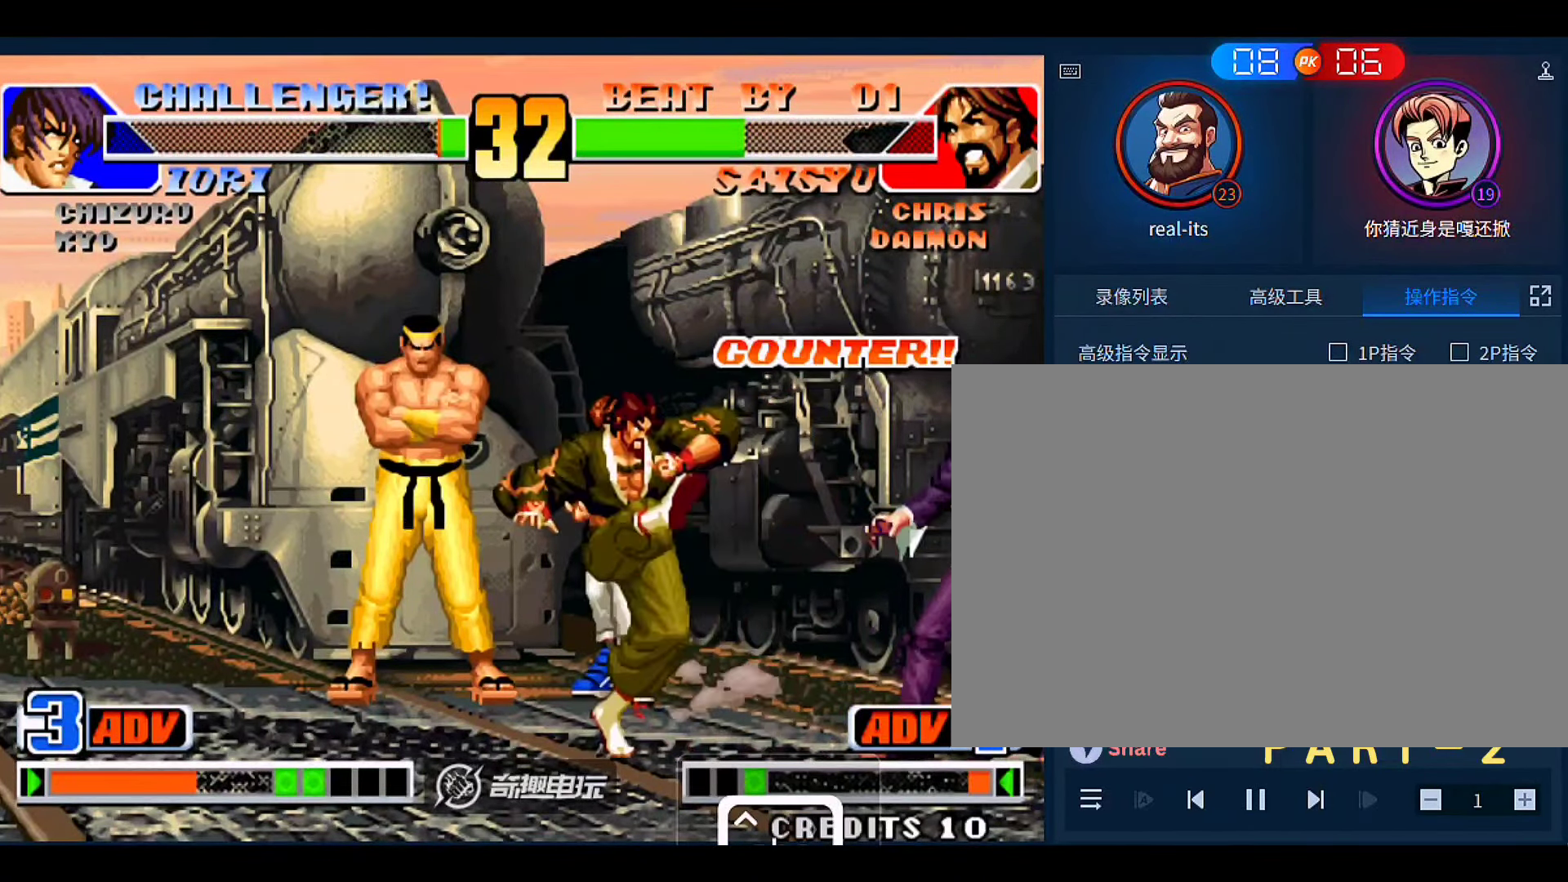
{"dt_ms": 500, "buttons": [], "left_stick": "right", "events": [[266, "left_stick", "down-right"], [433, "C", "down"], [466, "left_stick", "right"], [500, "C", "up"]]}
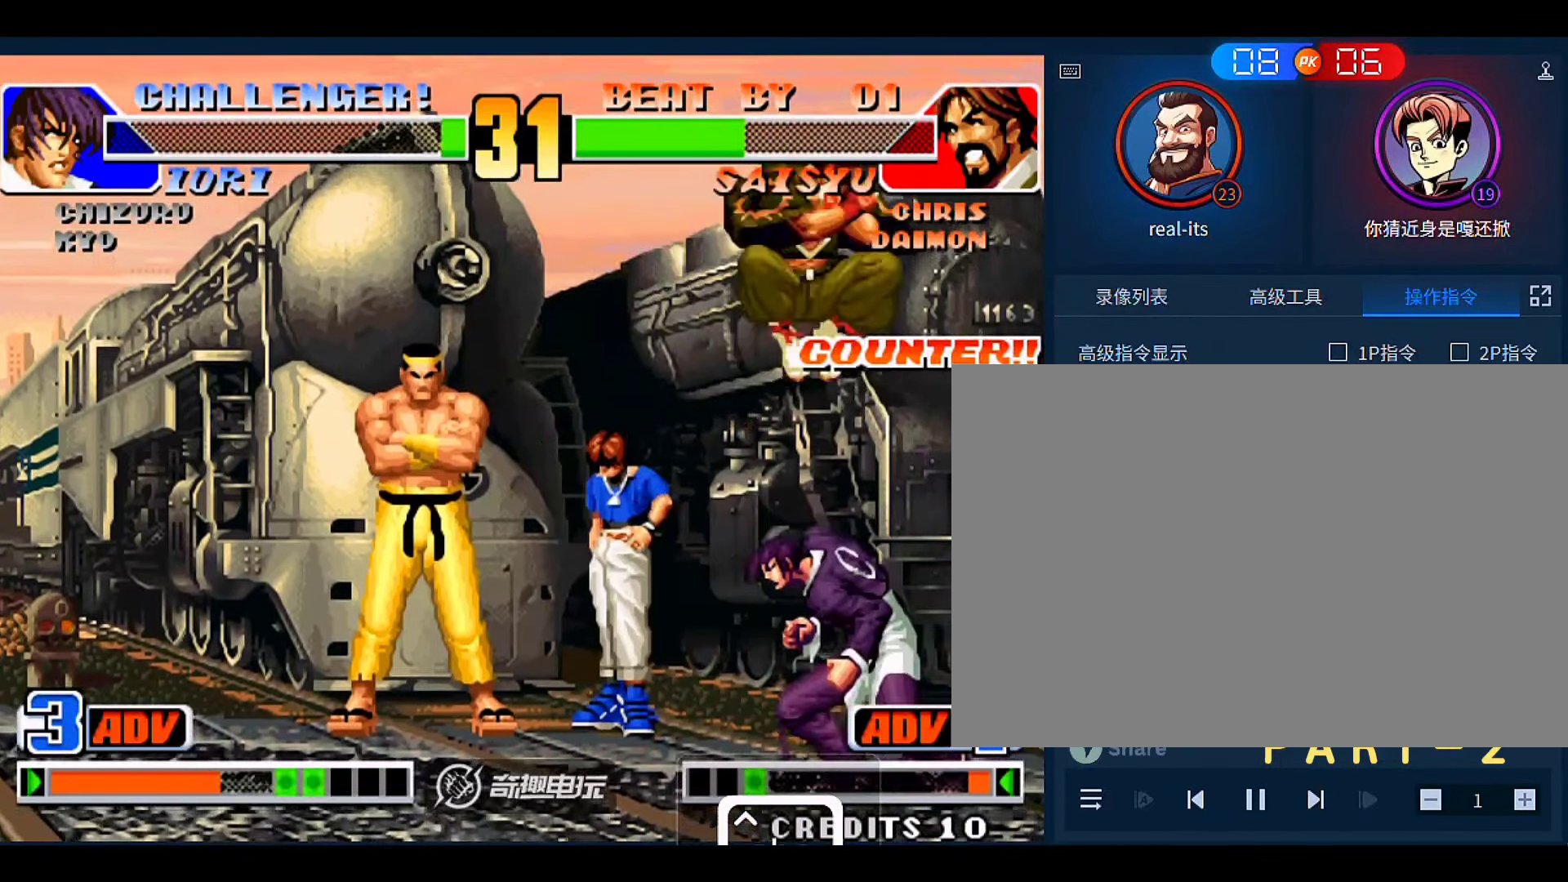
{"dt_ms": 500, "buttons": ["C"], "left_stick": "left"}
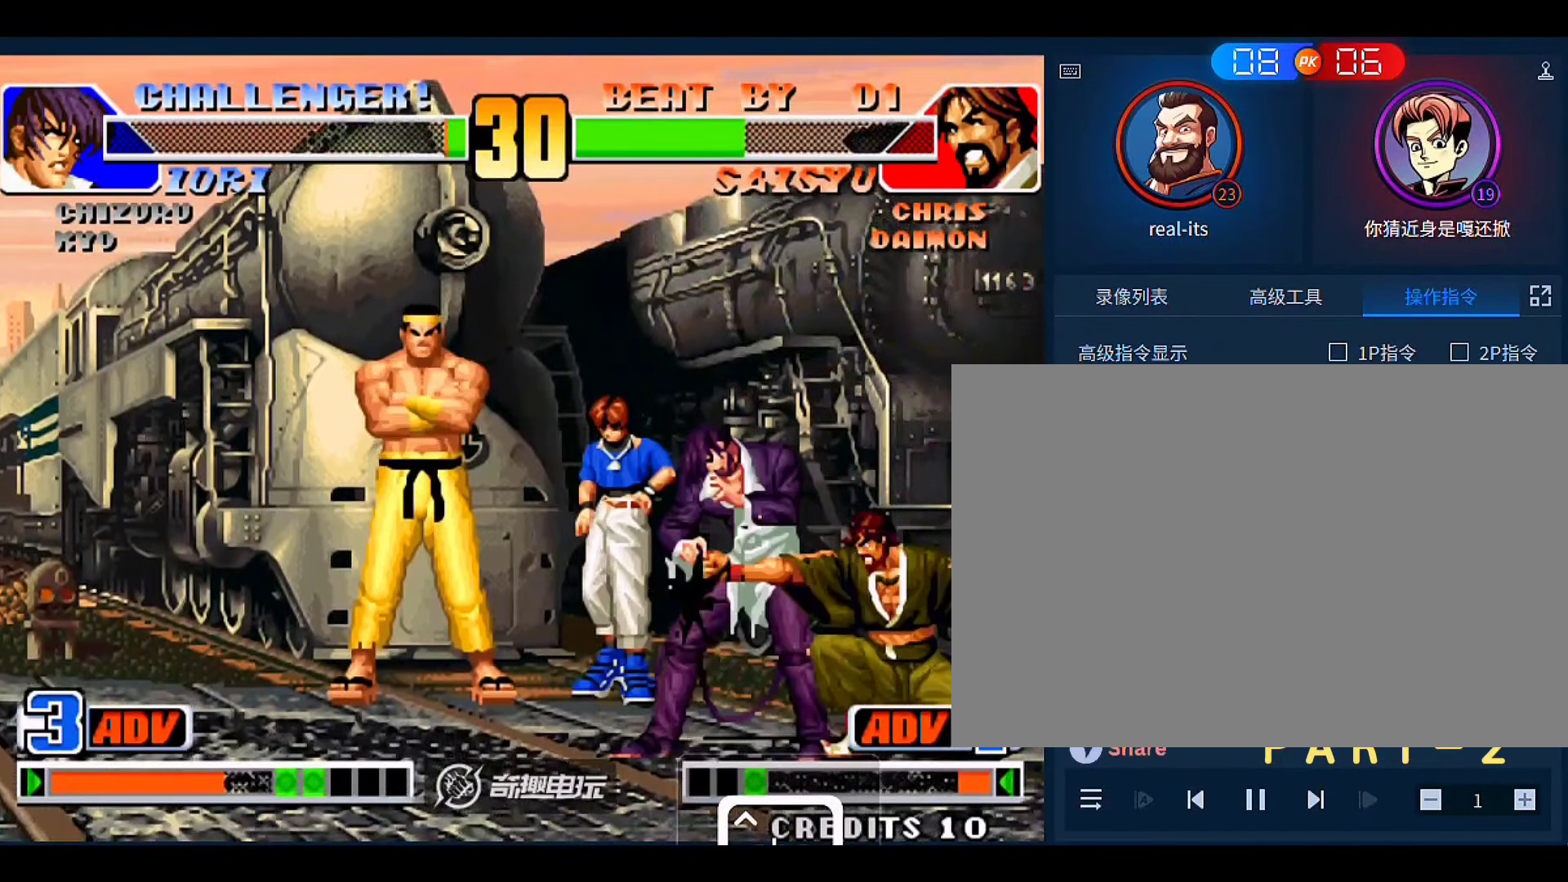
{"dt_ms": 500, "buttons": [], "left_stick": "center", "events": [[66, "C", "up"], [133, "C", "down"], [200, "C", "up"], [233, "left_stick", "down-left"], [466, "left_stick", "center"]]}
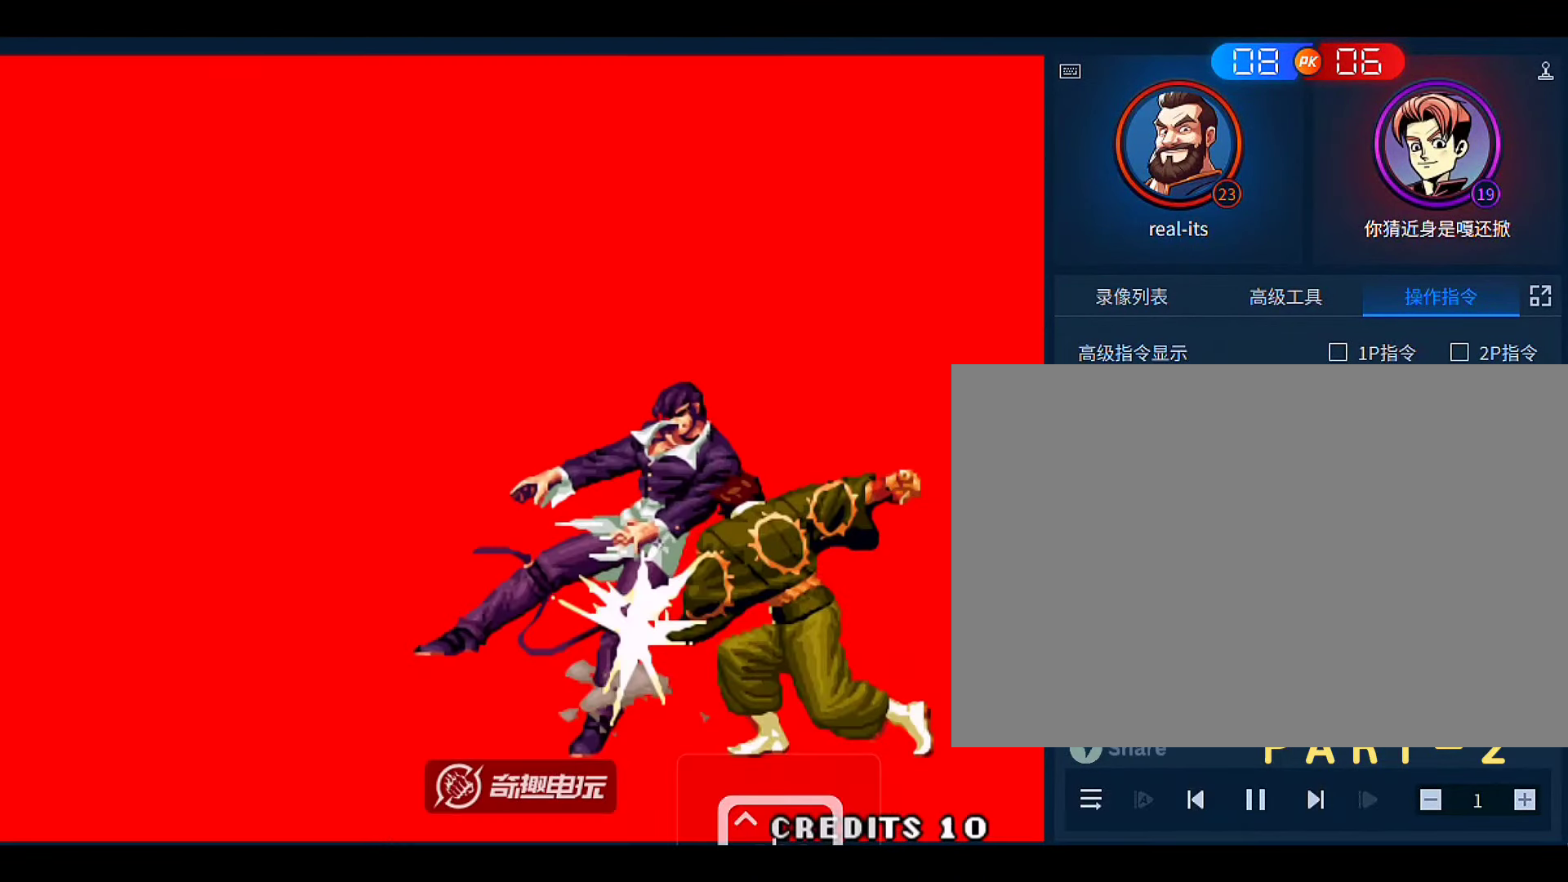
{"dt_ms": 500, "buttons": [], "left_stick": "center", "events": []}
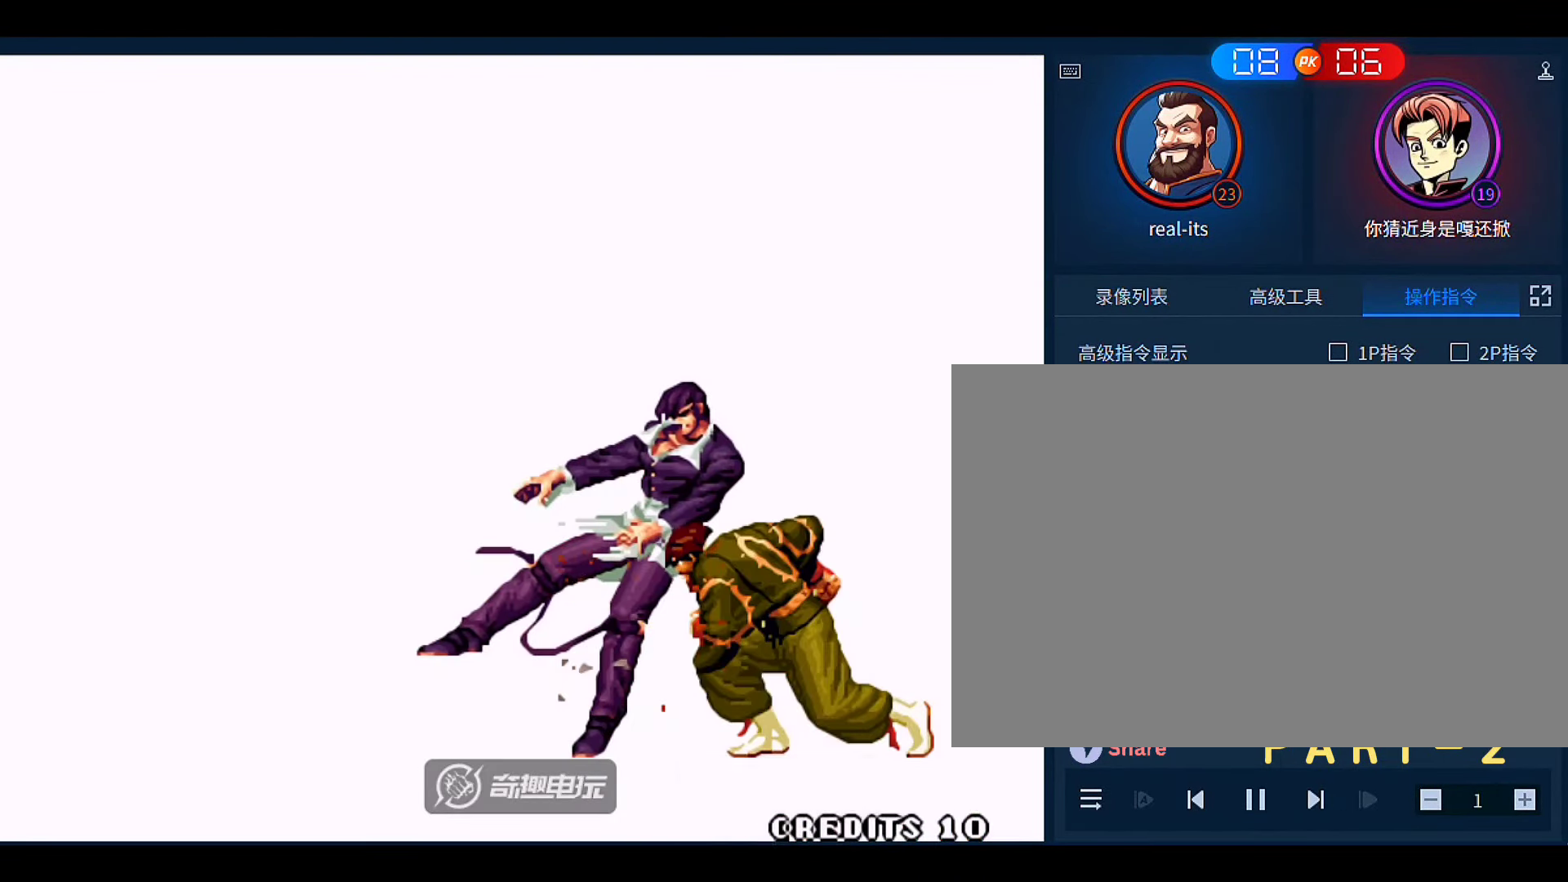
{"dt_ms": 500, "buttons": [], "left_stick": "center", "events": []}
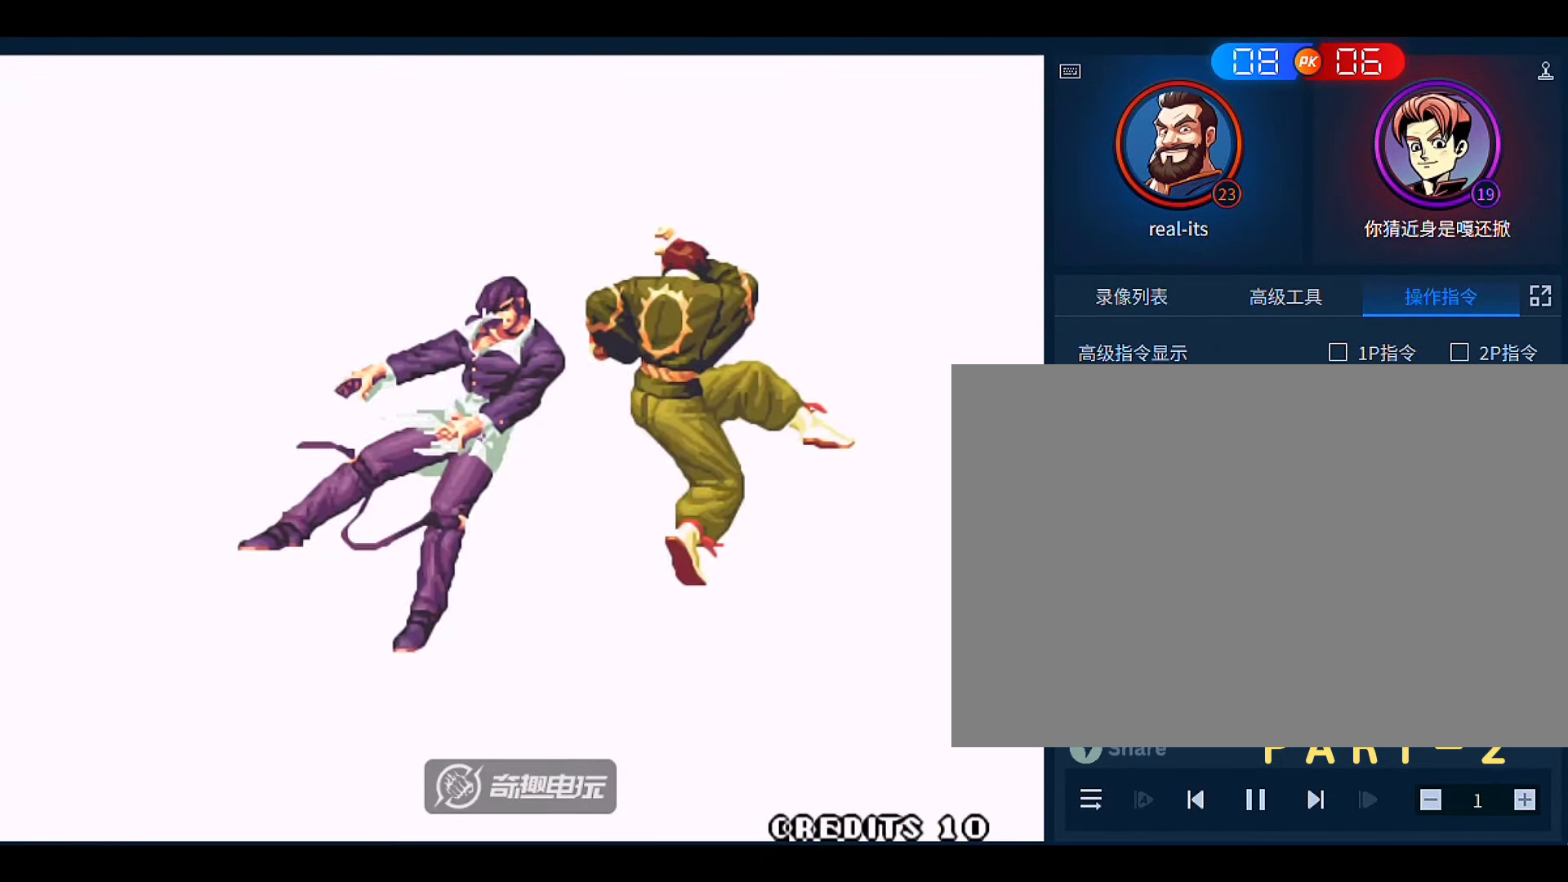
{"dt_ms": 500, "buttons": [], "left_stick": "center", "events": []}
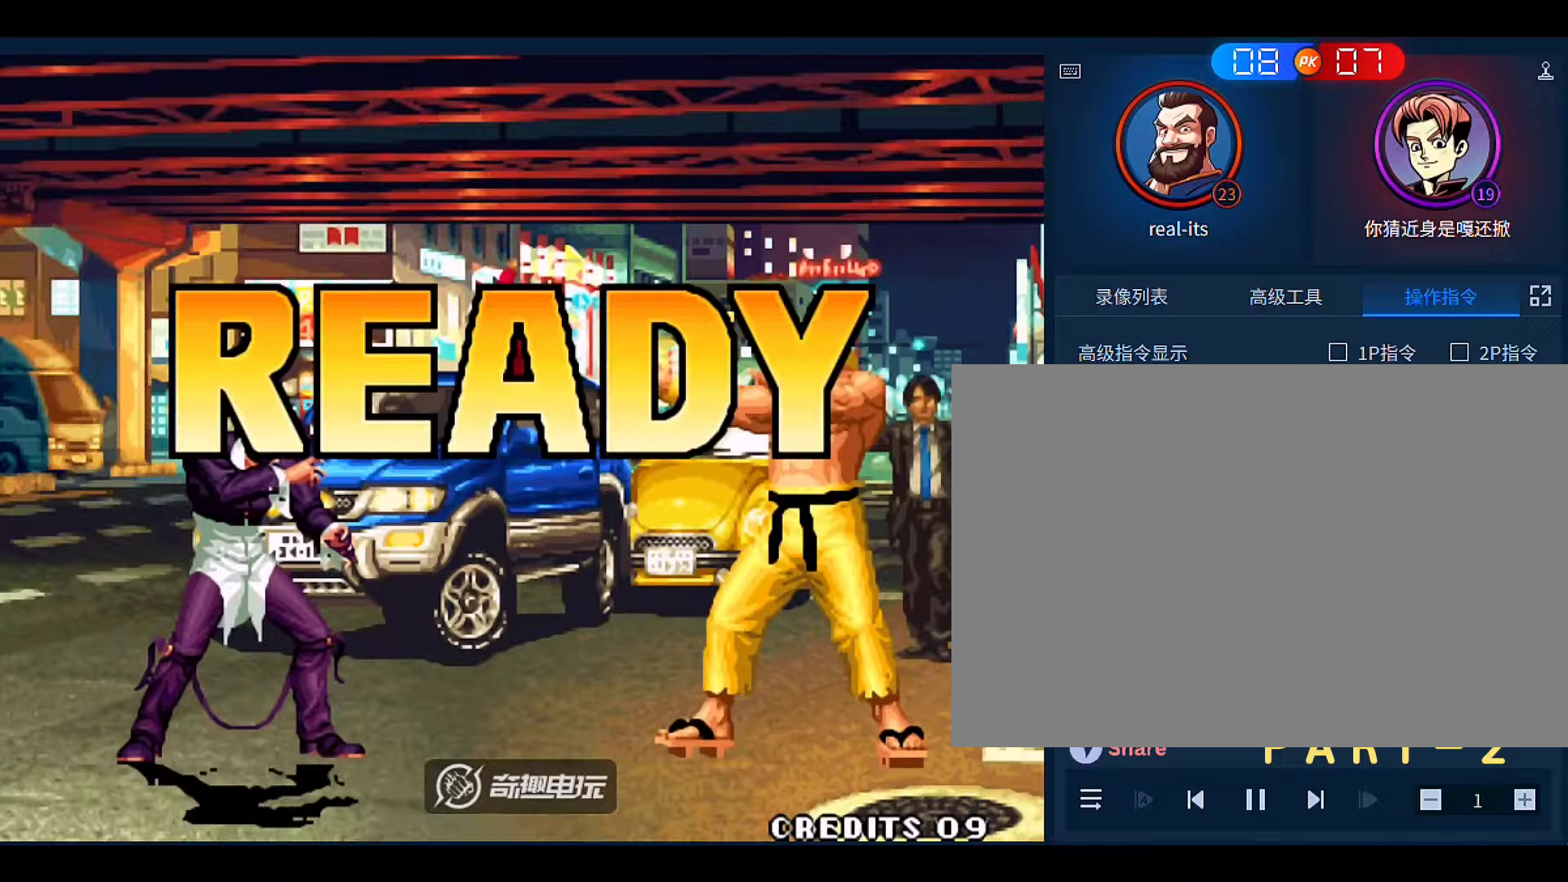
{"dt_ms": 500, "buttons": [], "left_stick": "center", "events": []}
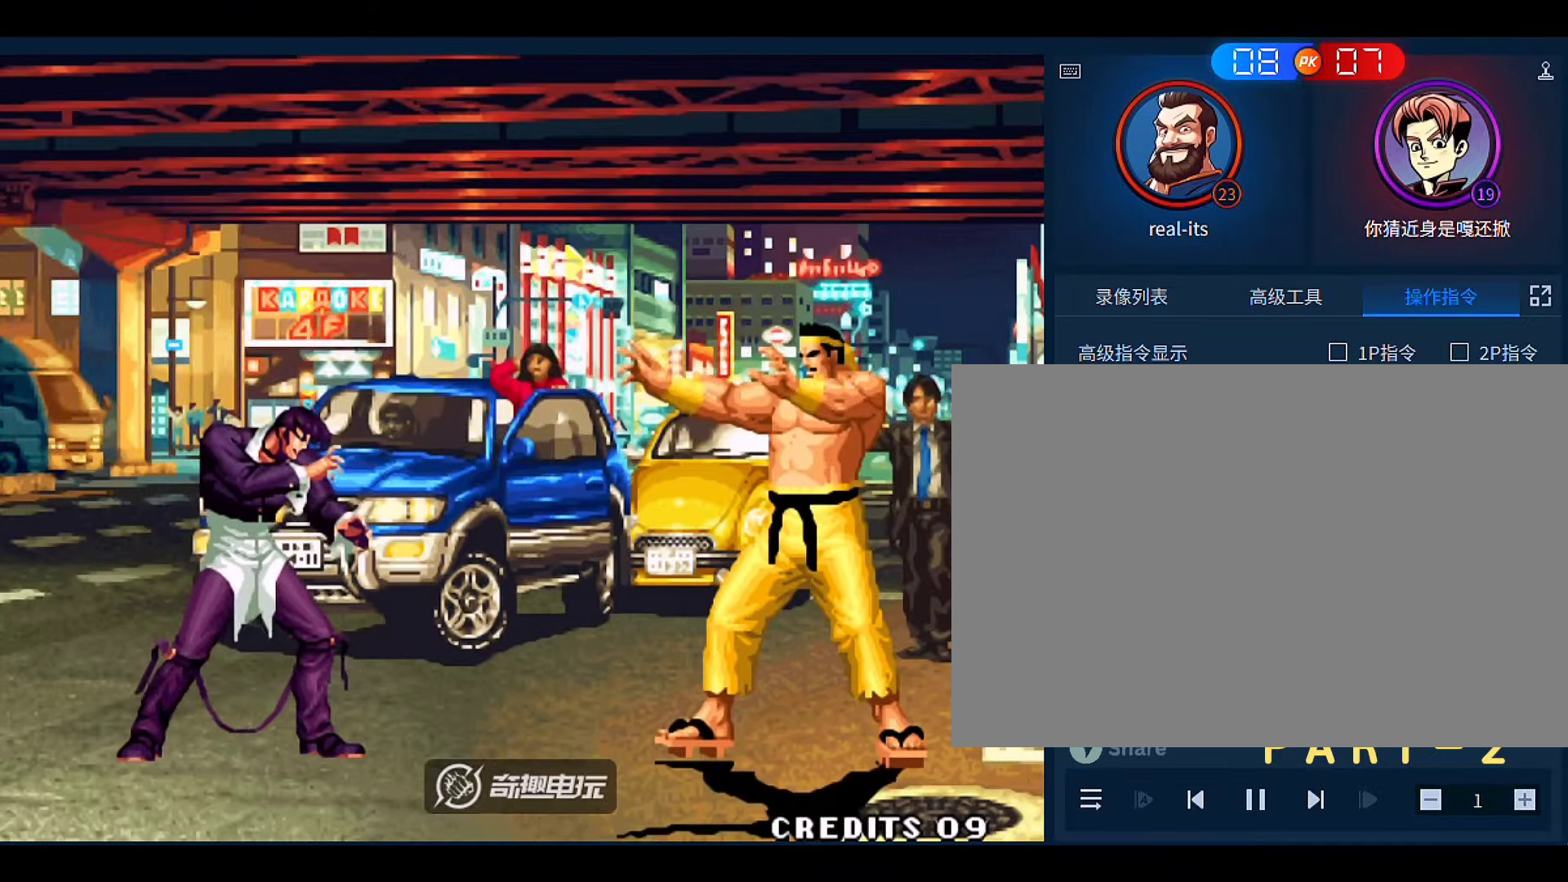
{"dt_ms": 500, "buttons": [], "left_stick": "center", "events": []}
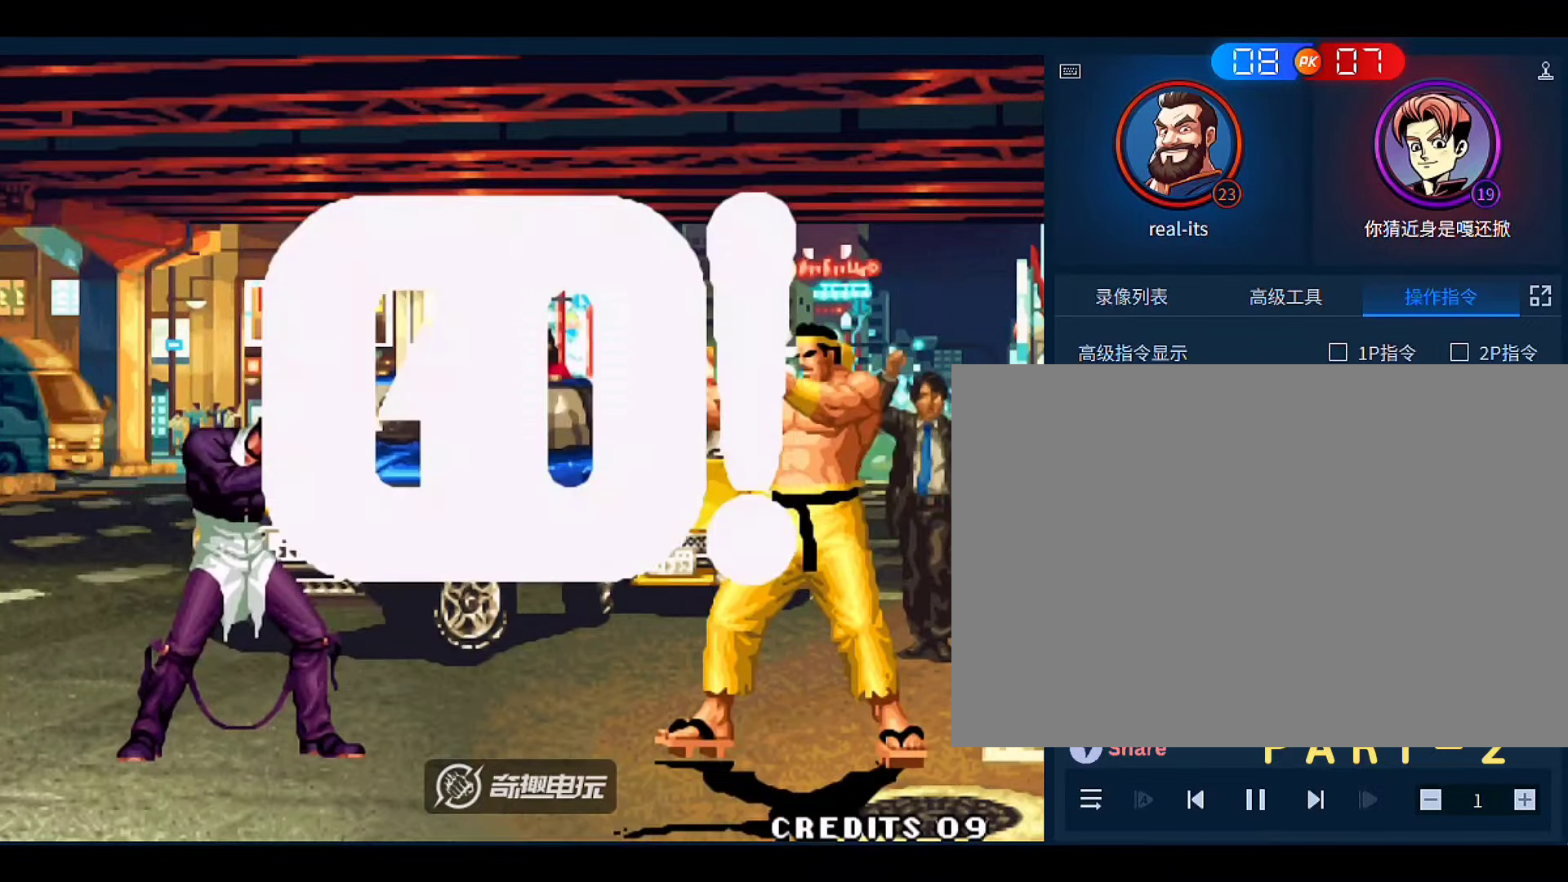
{"dt_ms": 500, "buttons": [], "left_stick": "left", "events": [[166, "left_stick", "right"], [333, "left_stick", "left"]]}
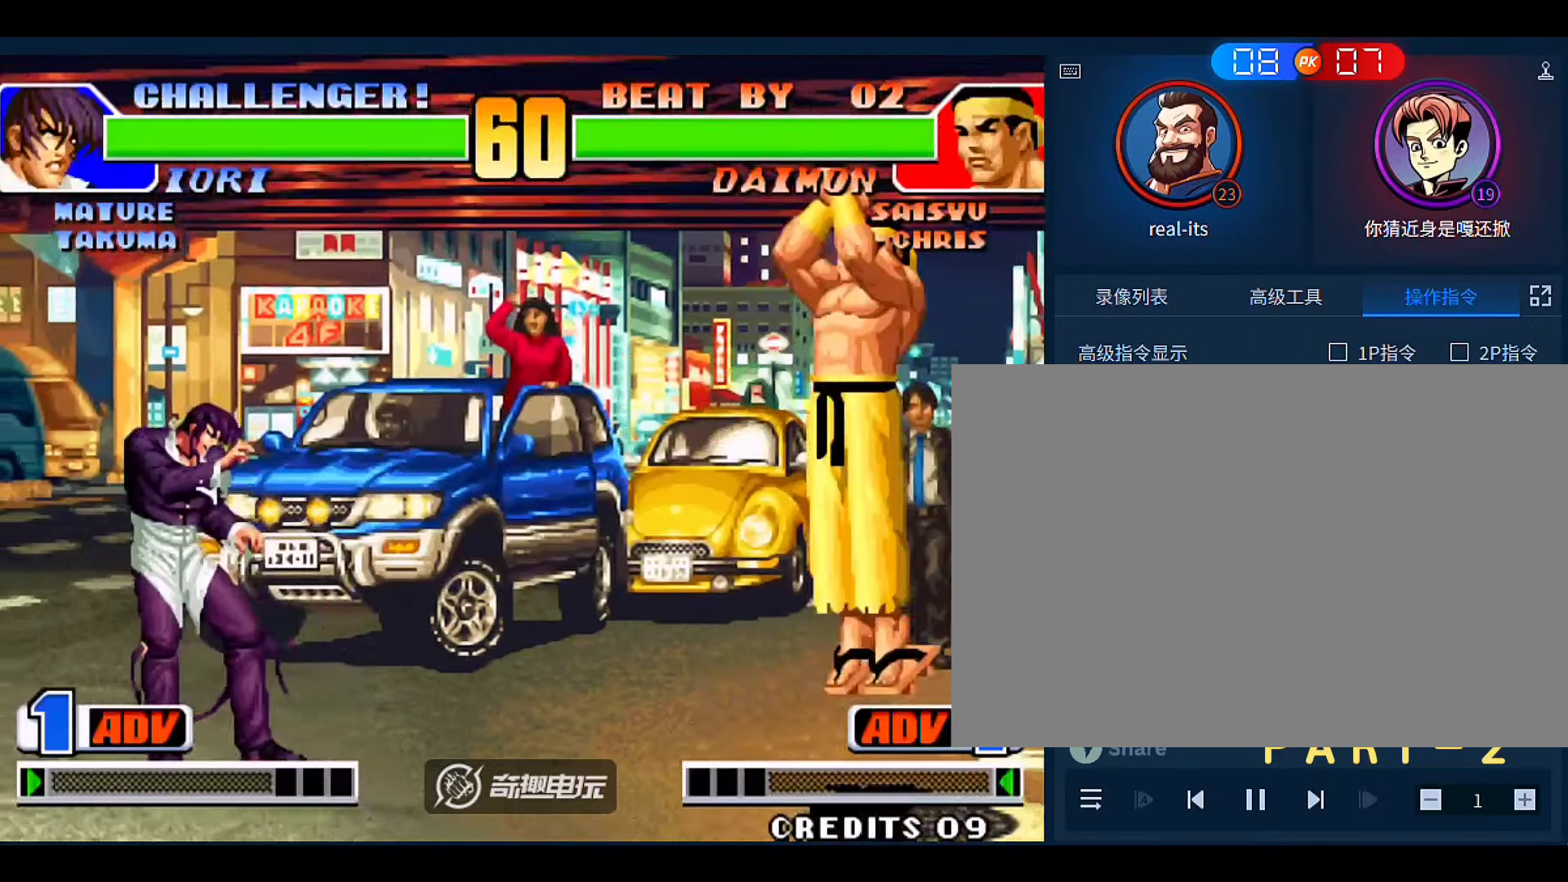
{"dt_ms": 500, "buttons": ["C"], "left_stick": "down-right", "events": [[133, "left_stick", "right"], [400, "left_stick", "down-right"], [433, "C", "down"]]}
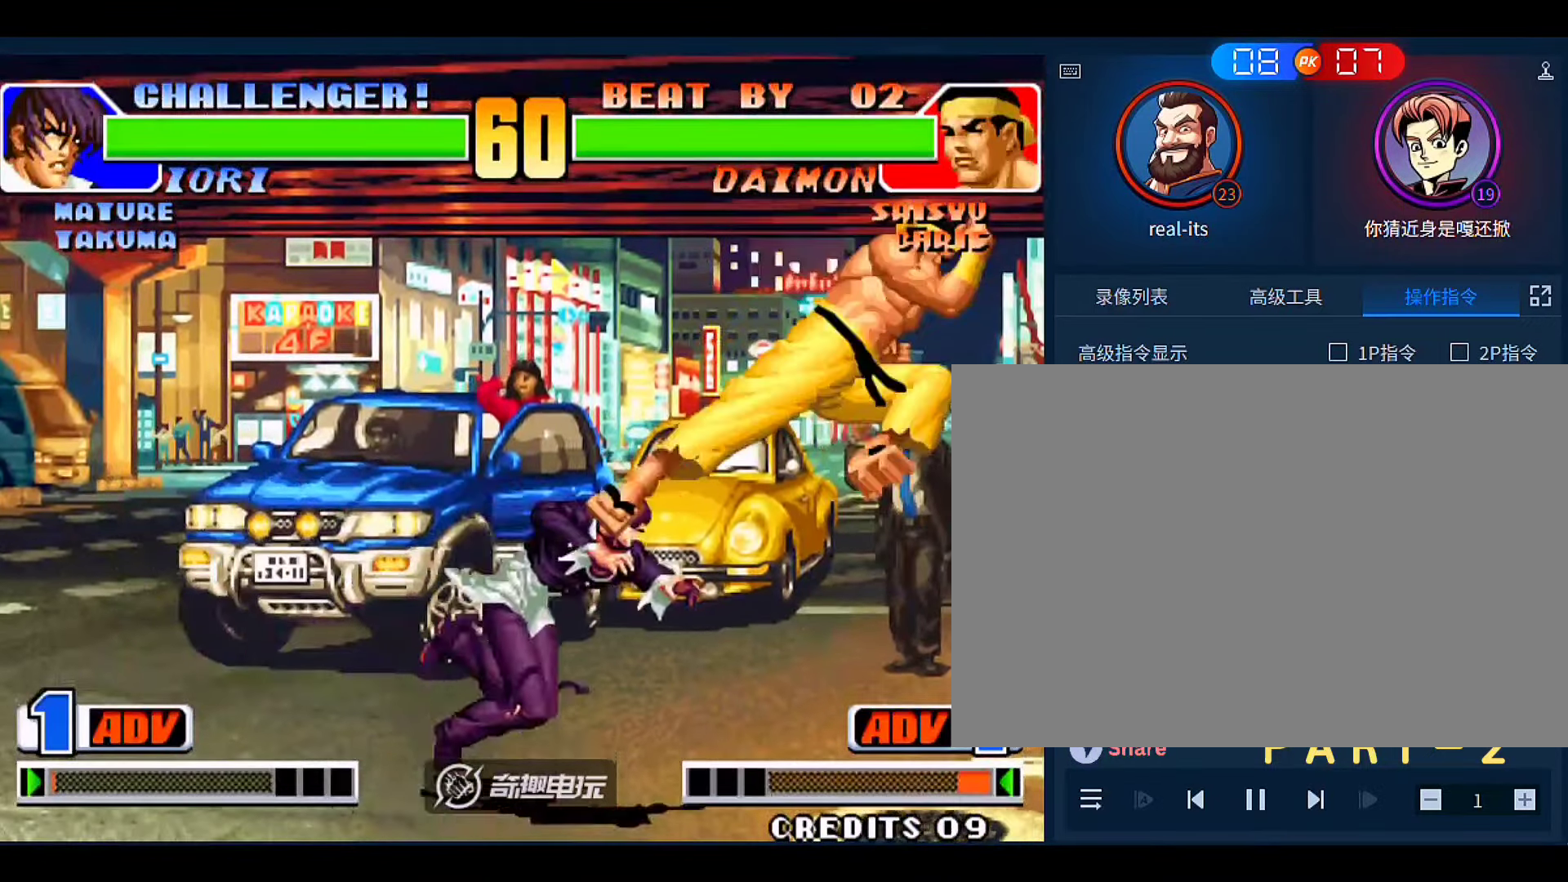
{"dt_ms": 500, "buttons": ["A", "B"], "left_stick": "left", "events": [[100, "C", "up"], [133, "left_stick", "left"], [366, "A", "down"], [366, "B", "down"]]}
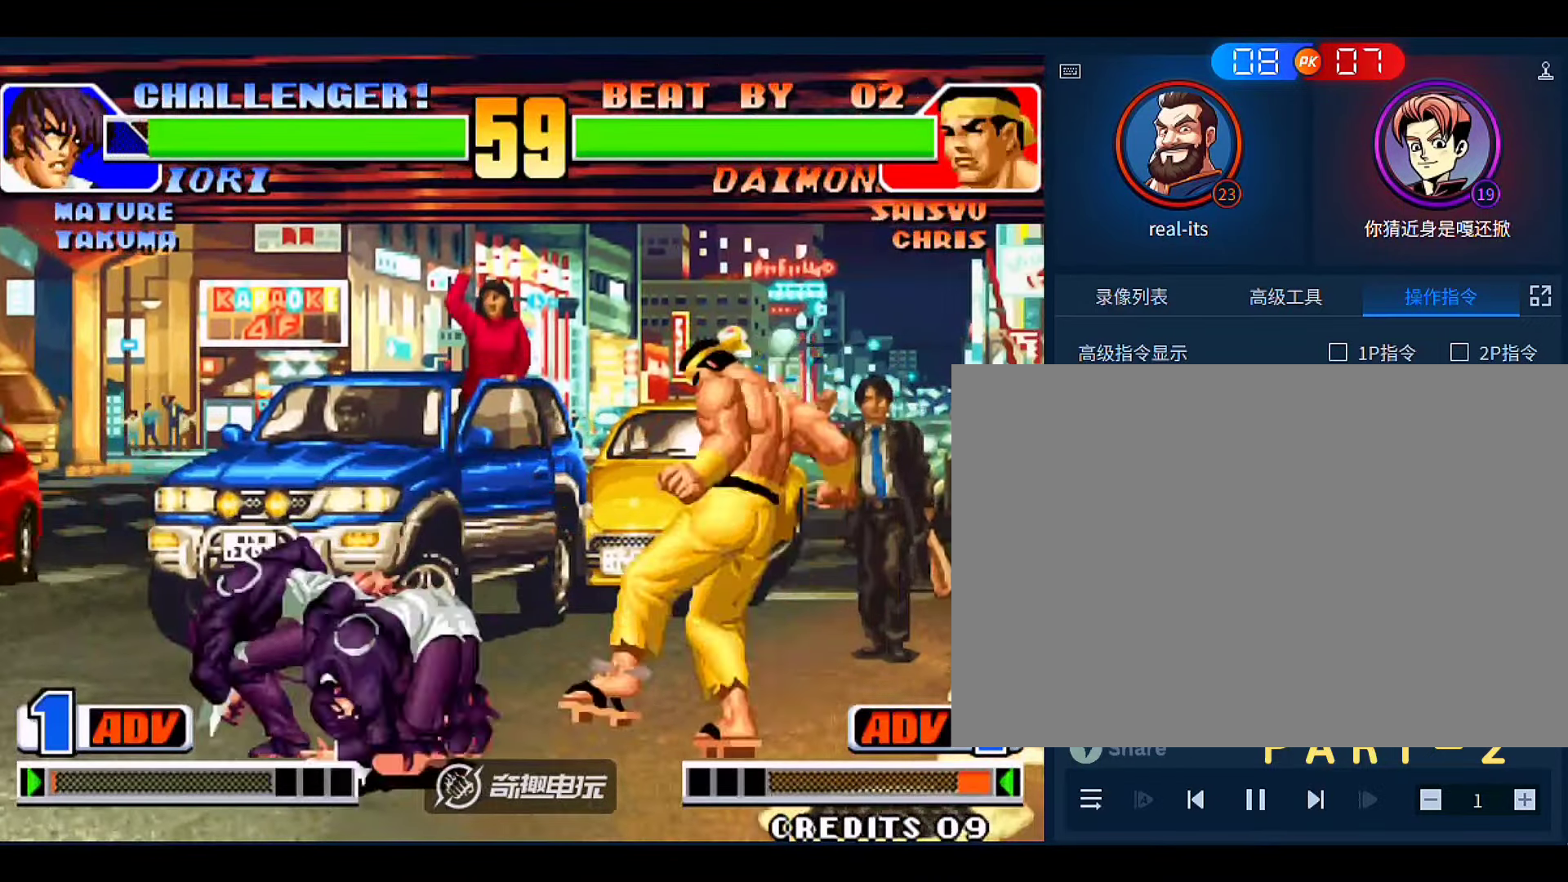
{"dt_ms": 500, "buttons": [], "left_stick": "right", "events": [[33, "A", "up"], [33, "B", "up"], [100, "left_stick", "center"], [166, "left_stick", "down"], [300, "left_stick", "up-right"], [500, "left_stick", "right"]]}
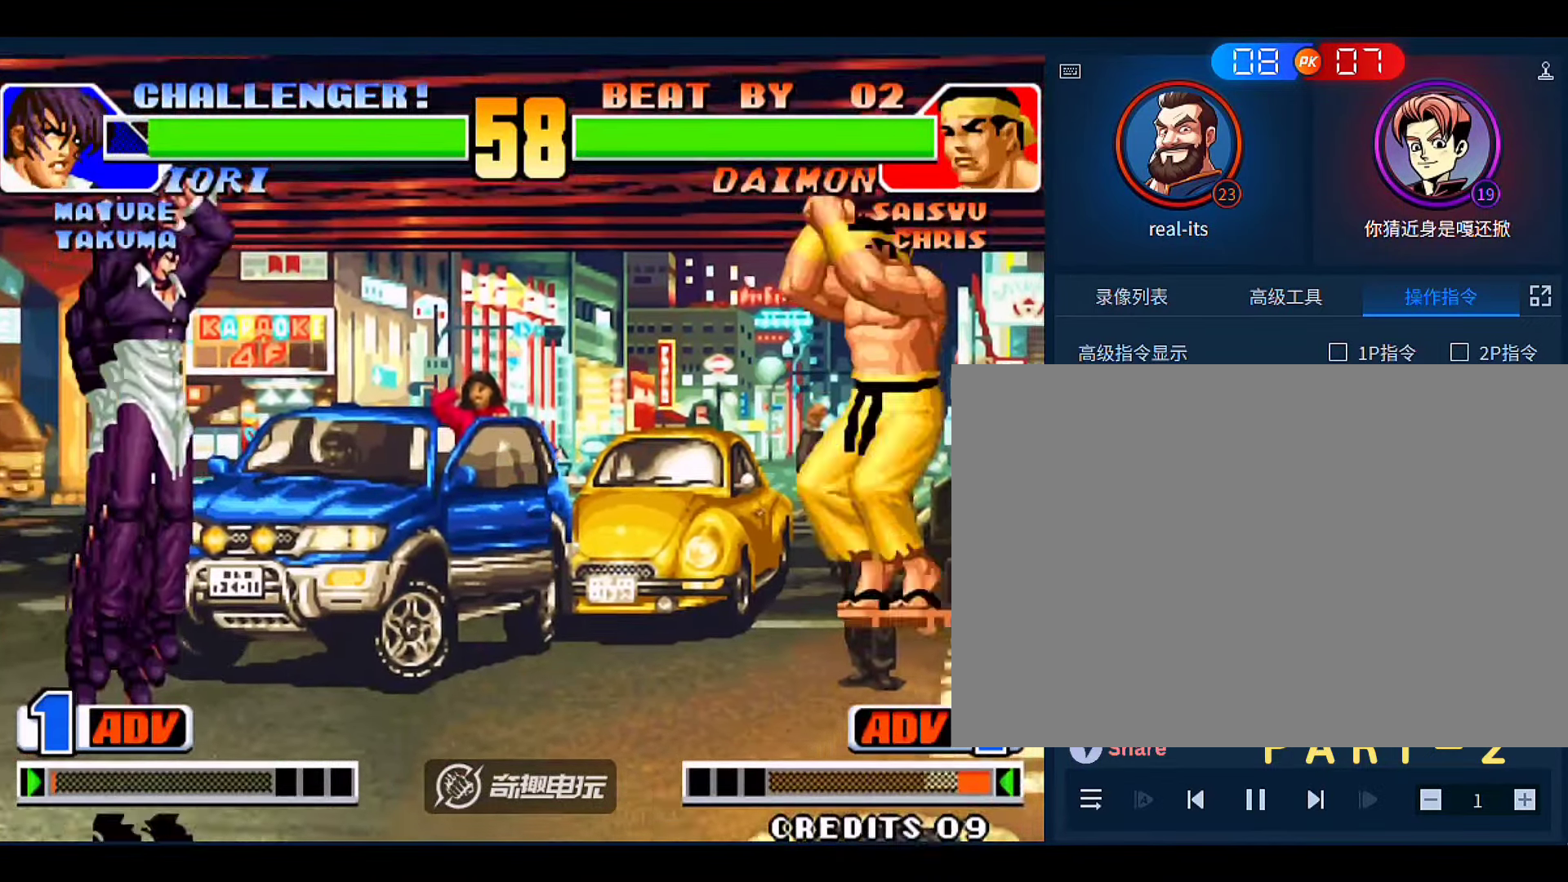
{"dt_ms": 500, "buttons": [], "left_stick": "down-left", "events": [[100, "C", "down"], [100, "D", "down"], [233, "C", "up"], [233, "D", "up"], [300, "left_stick", "center"], [366, "left_stick", "down-left"]]}
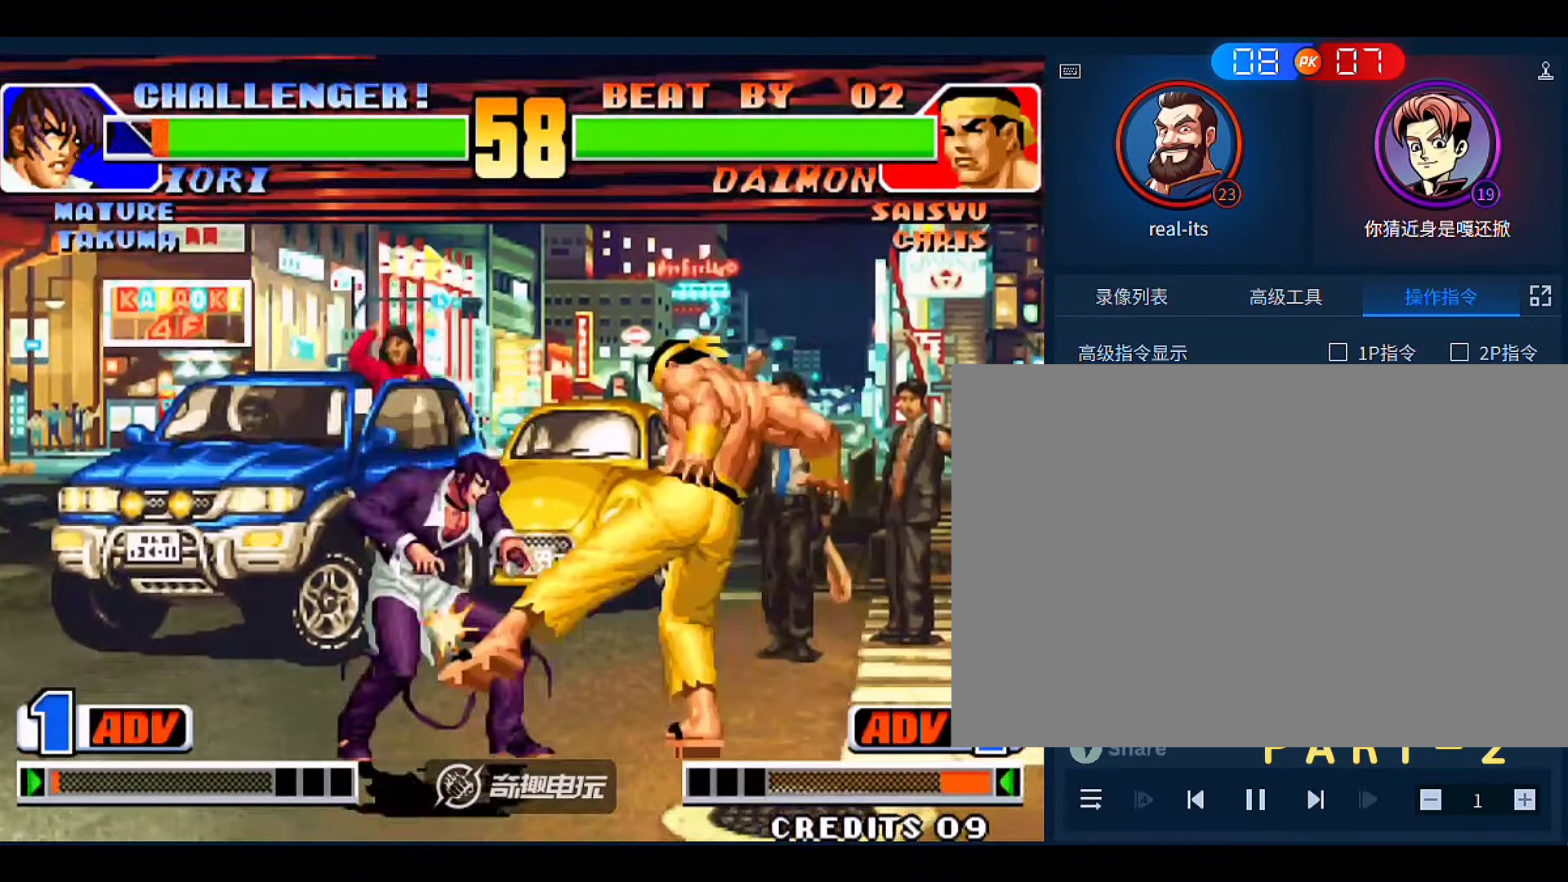
{"dt_ms": 500, "buttons": [], "left_stick": "down", "events": [[66, "left_stick", "left"], [500, "left_stick", "down"]]}
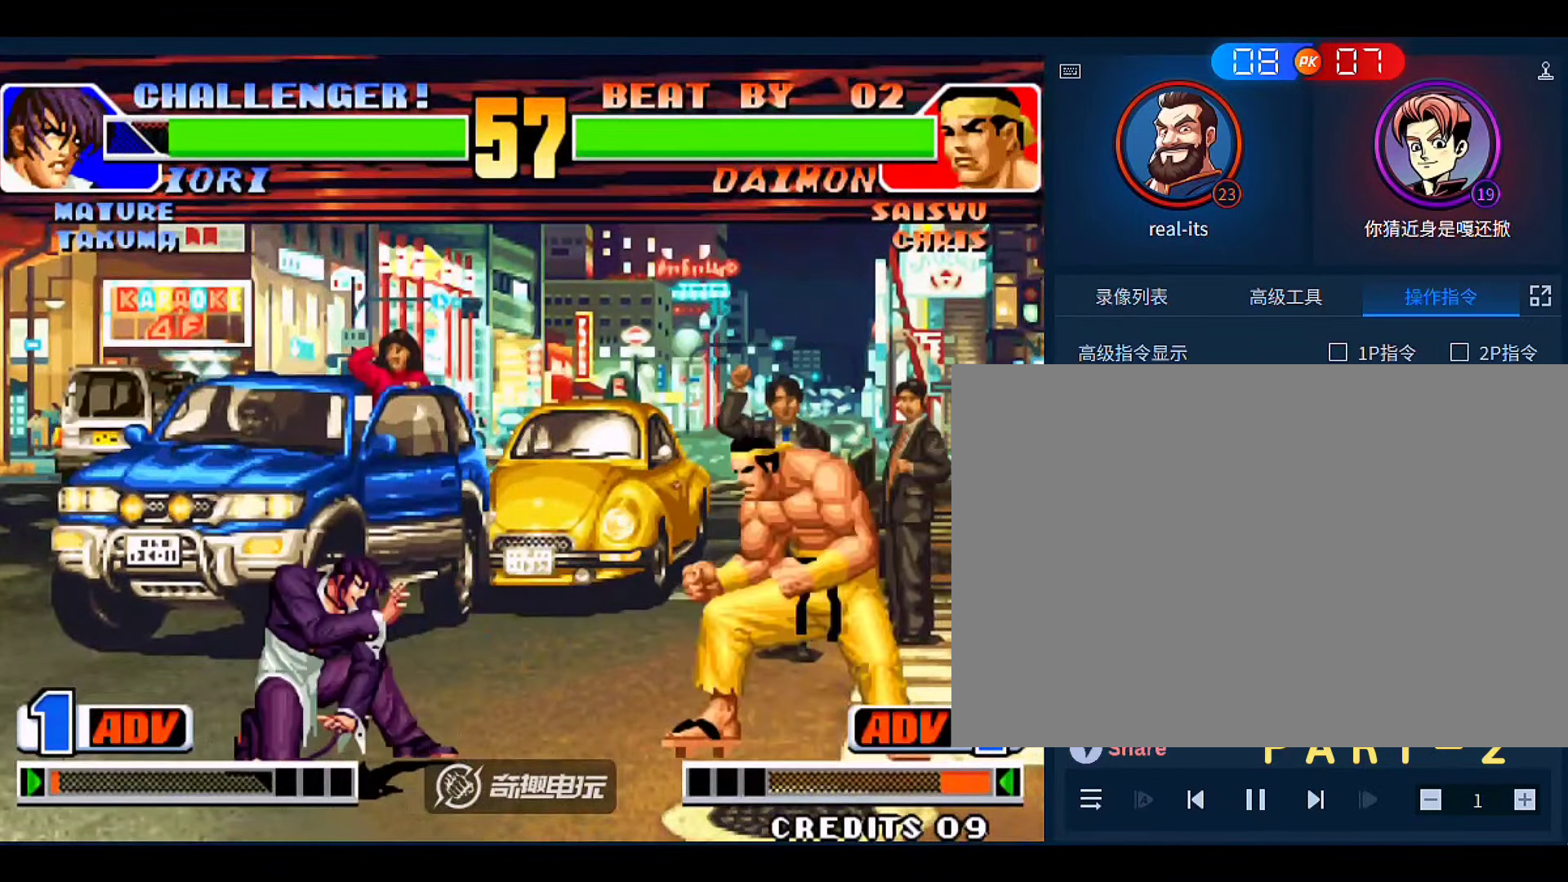
{"dt_ms": 500, "buttons": [], "left_stick": "center", "events": [[100, "left_stick", "left"], [133, "C", "down"], [233, "C", "up"], [233, "left_stick", "down"], [366, "C", "down"], [366, "left_stick", "left"], [433, "C", "up"], [433, "left_stick", "center"]]}
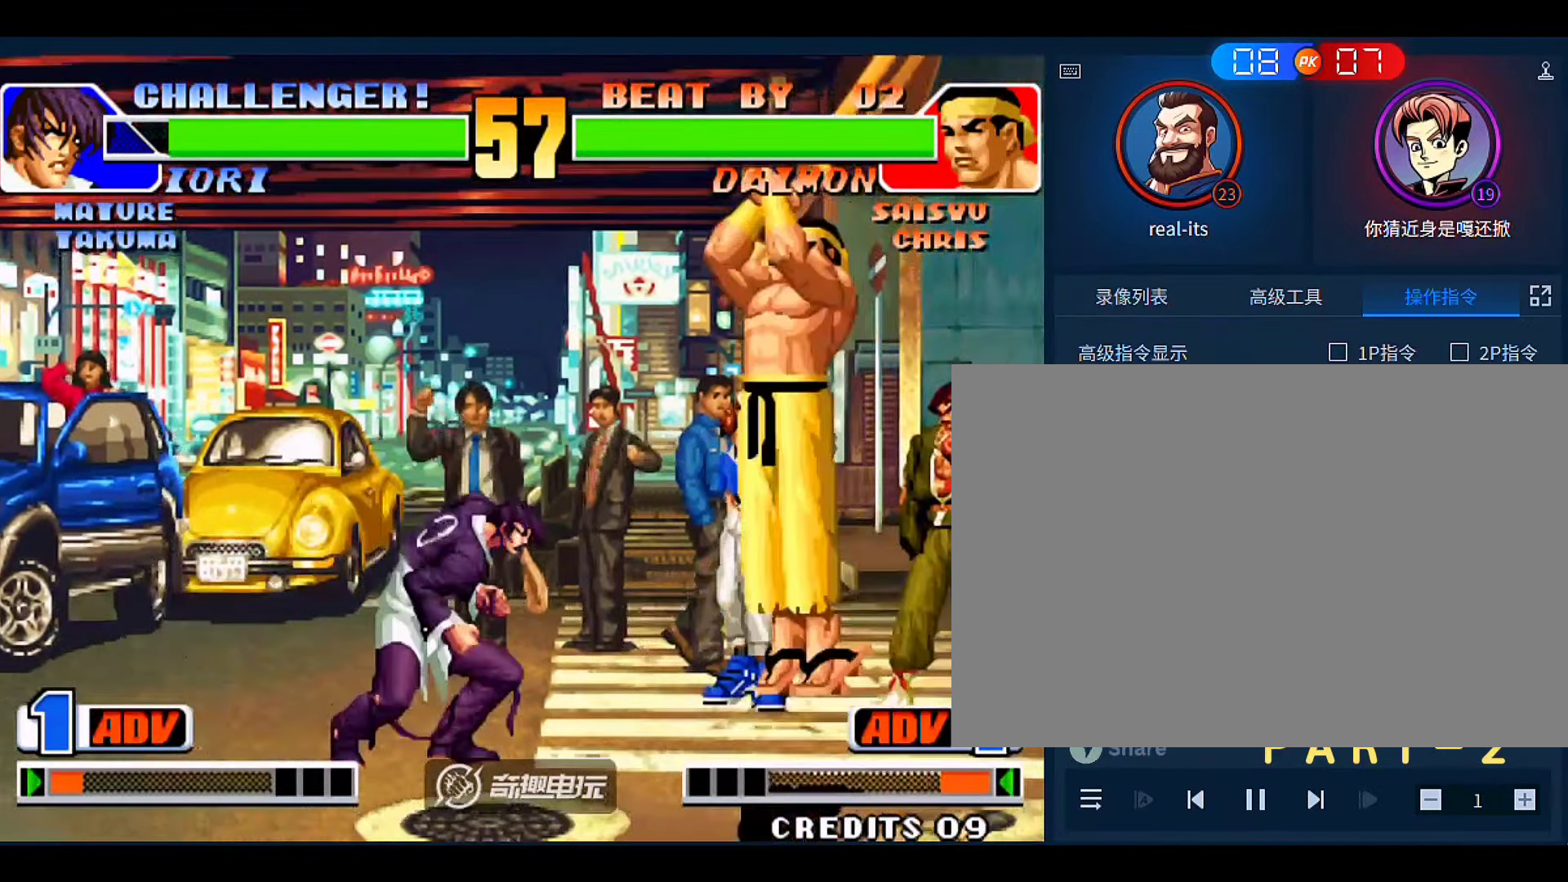
{"dt_ms": 500, "buttons": [], "left_stick": "down", "events": [[500, "left_stick", "down"]]}
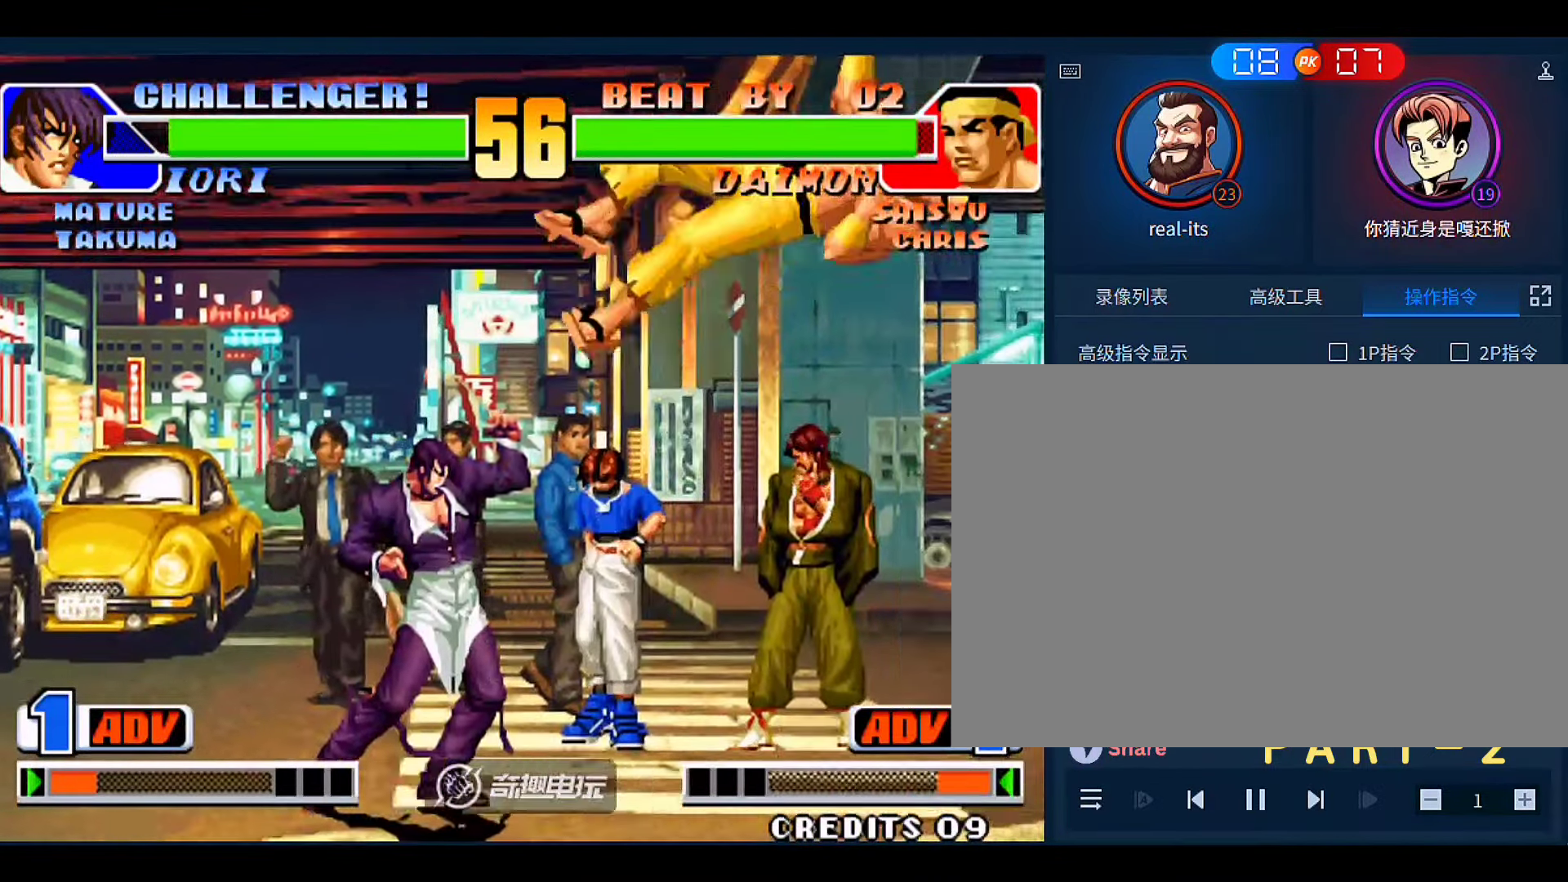
{"dt_ms": 500, "buttons": [], "left_stick": "right", "events": [[133, "A", "down"], [133, "left_stick", "right"], [500, "A", "up"]]}
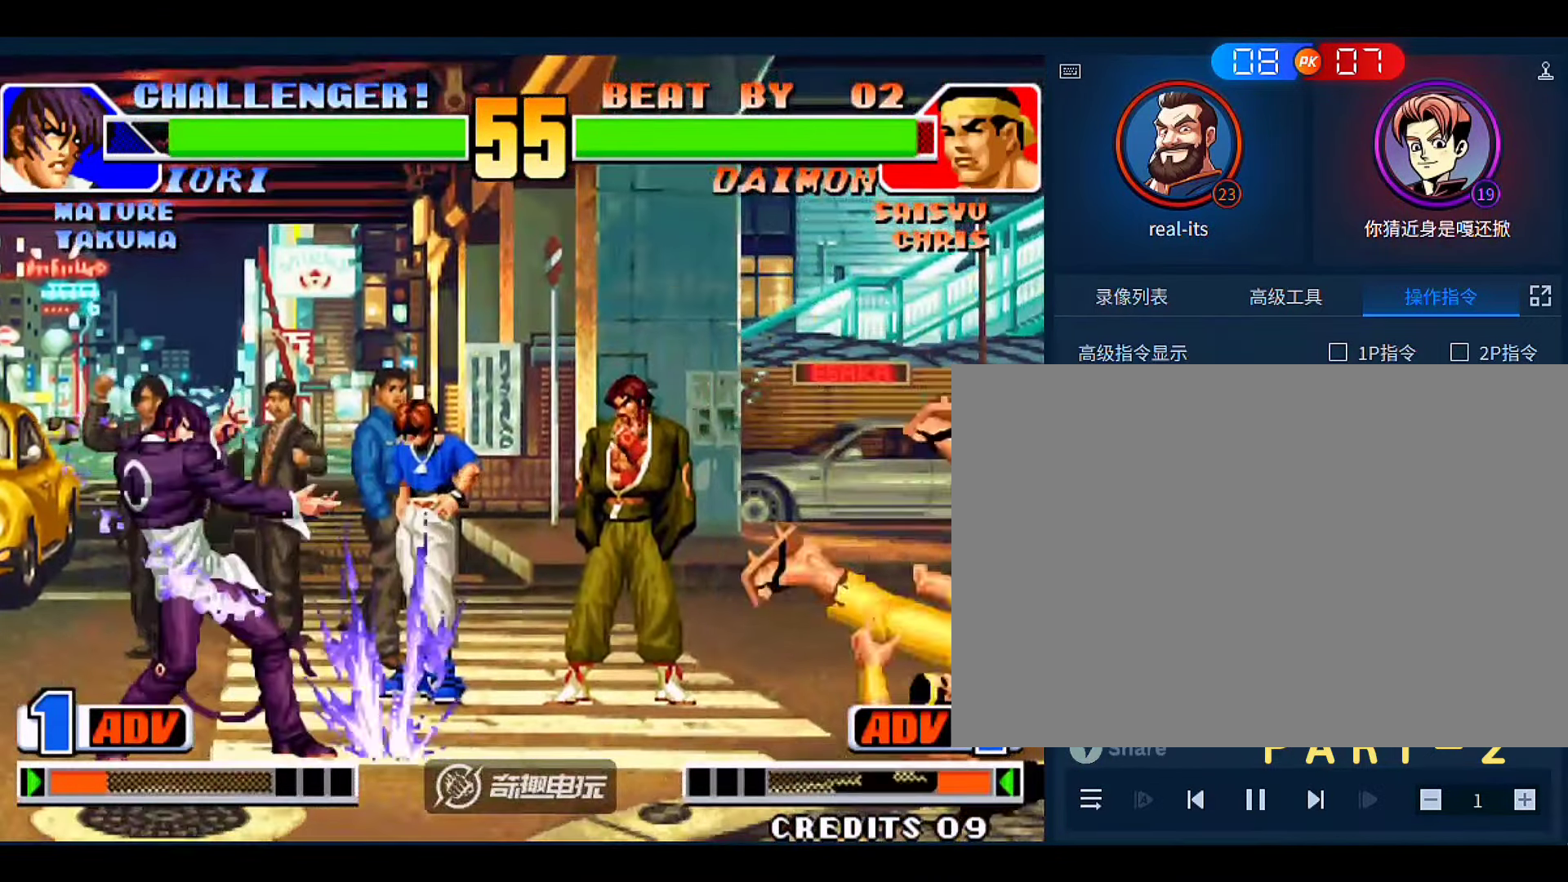
{"dt_ms": 500, "buttons": [], "left_stick": "center", "events": [[66, "left_stick", "center"]]}
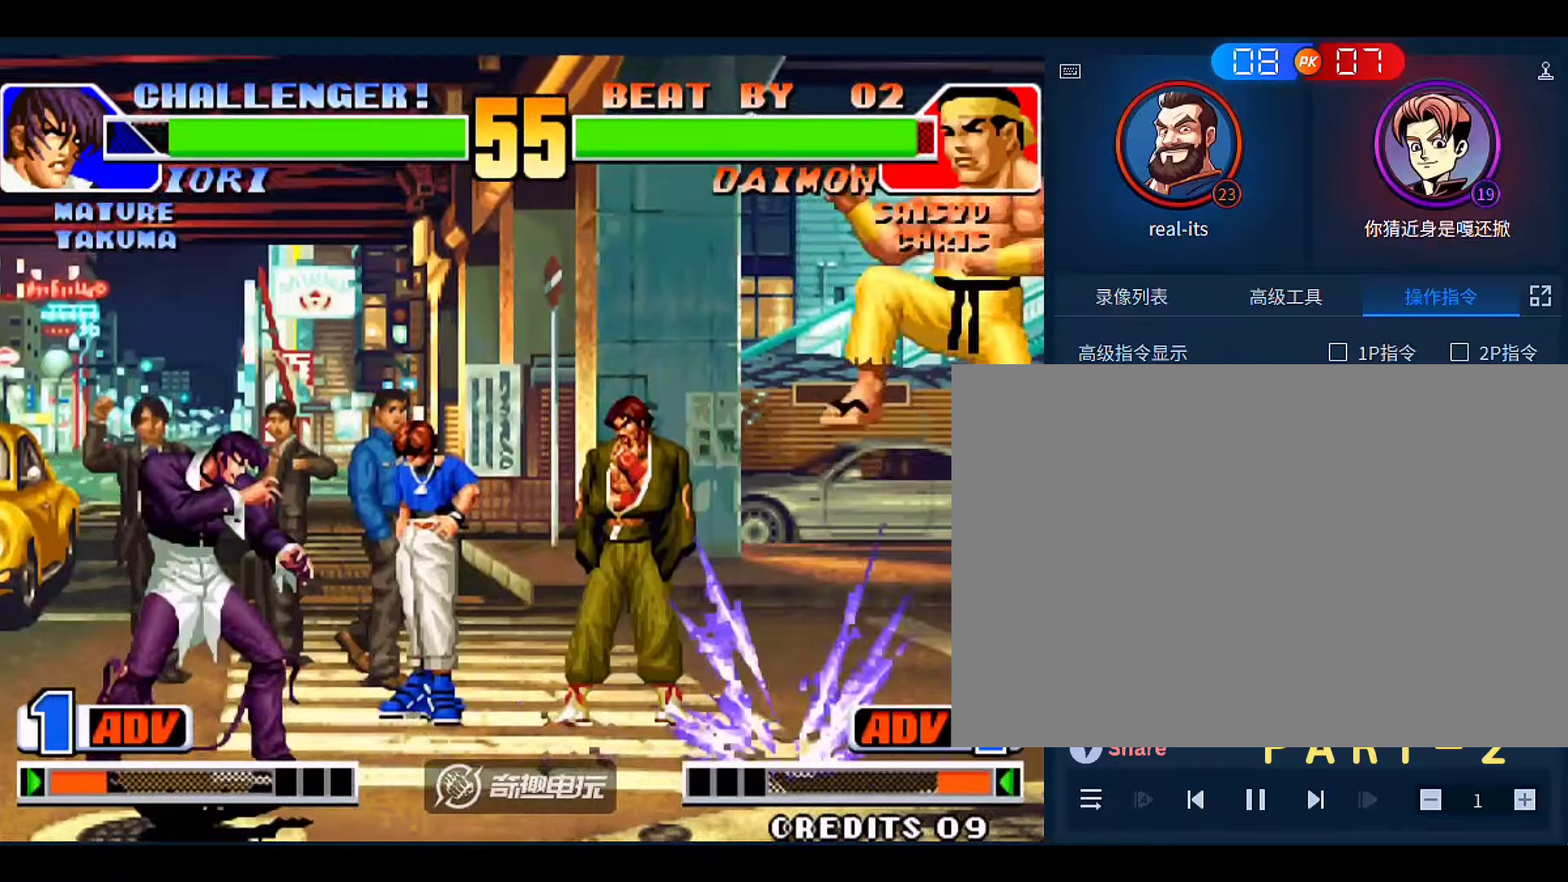
{"dt_ms": 1000, "buttons": ["C"], "left_stick": "right"}
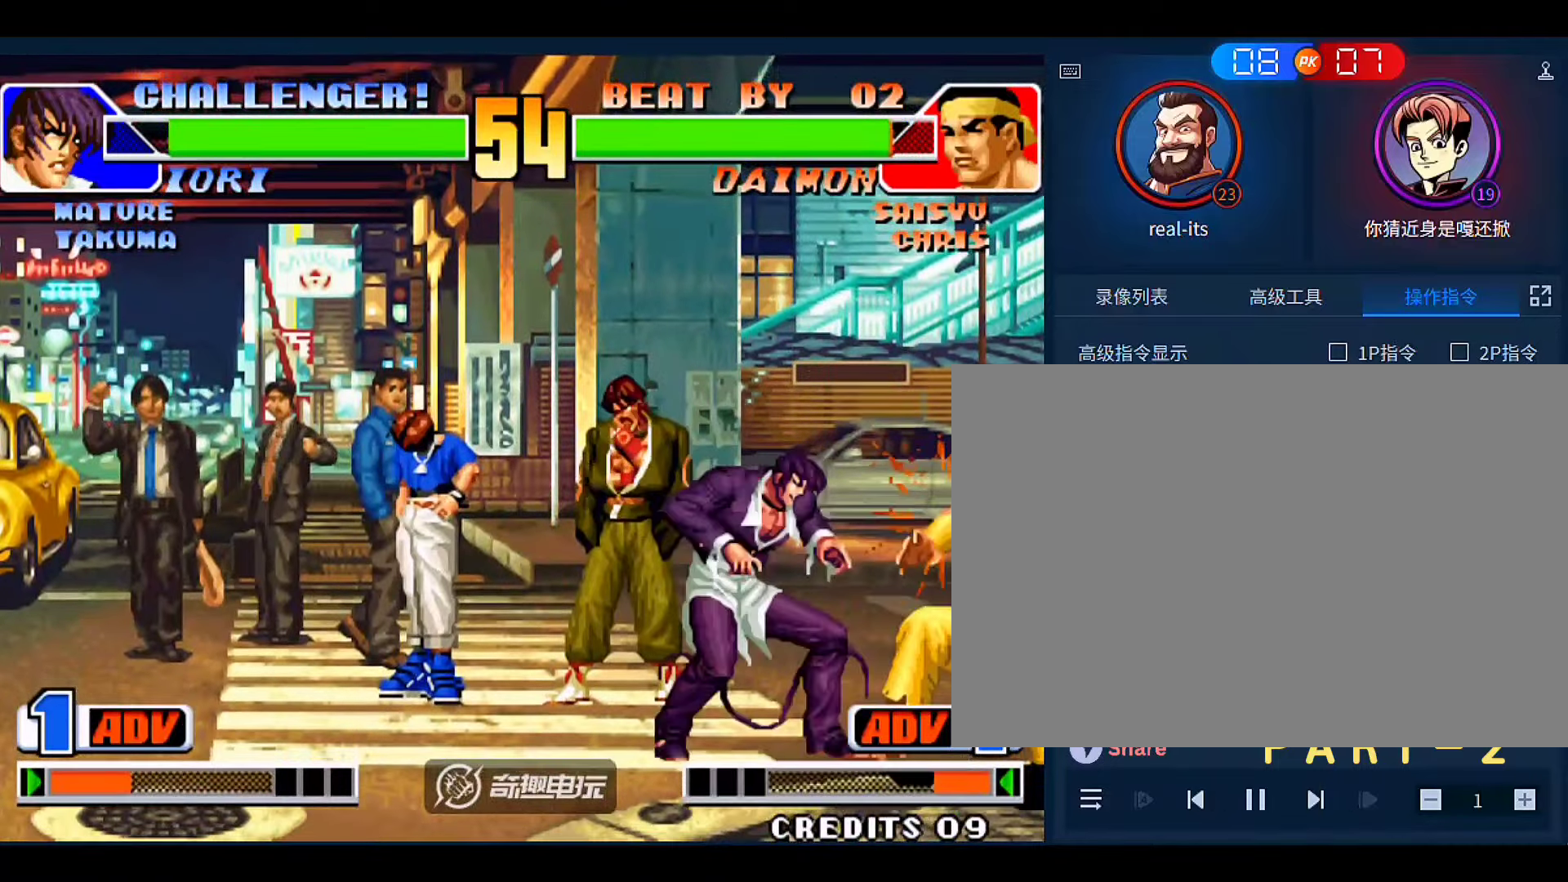
{"dt_ms": 500, "buttons": ["A"], "left_stick": "center"}
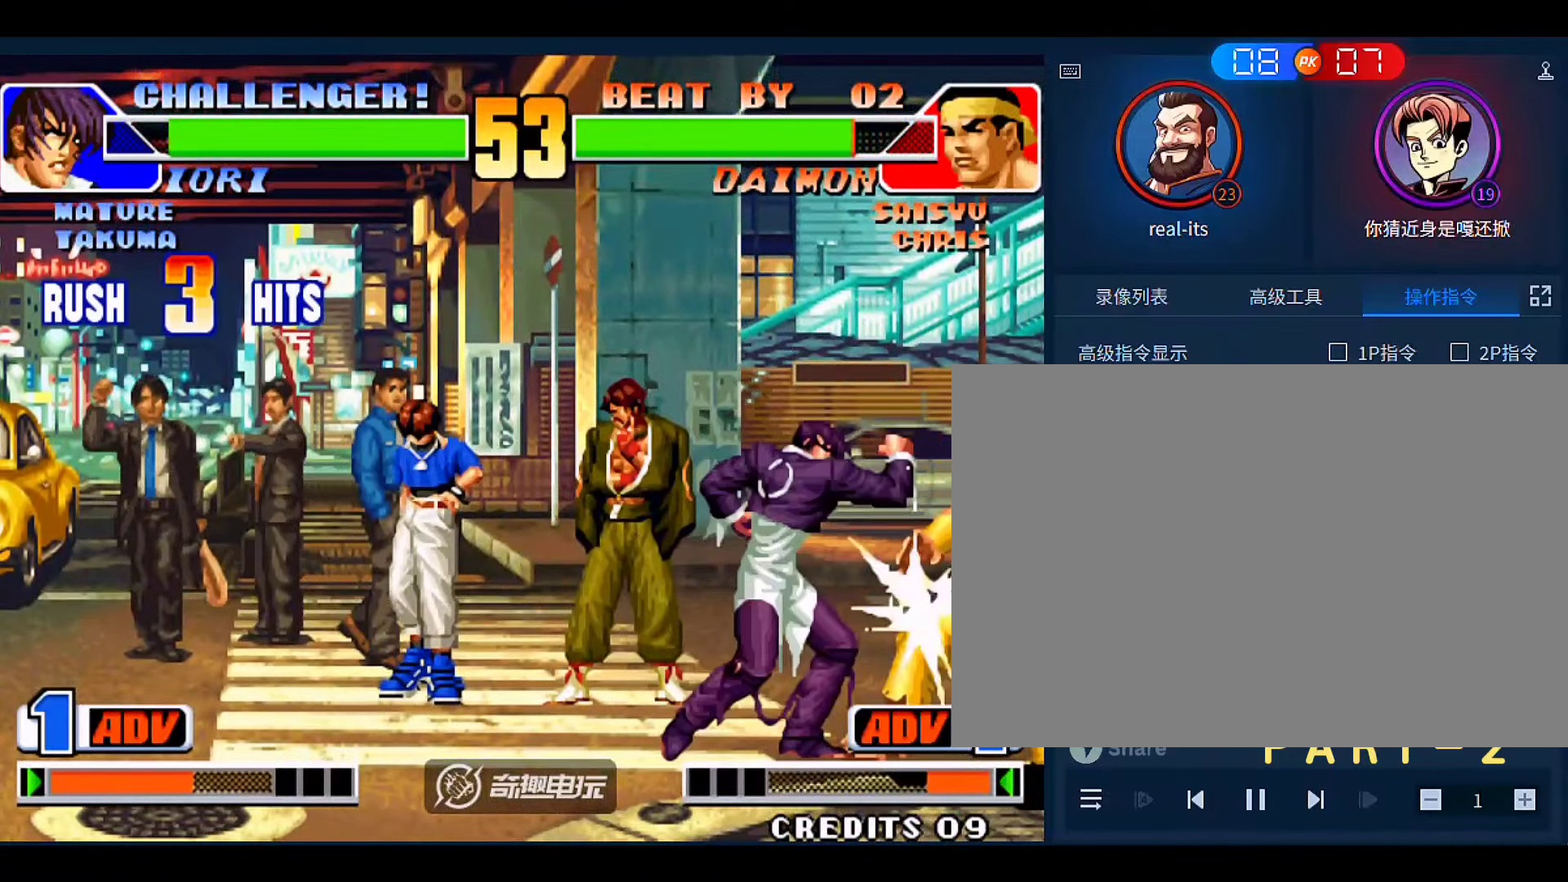
{"dt_ms": 500, "buttons": [], "left_stick": "down-left", "events": [[33, "A", "up"], [400, "left_stick", "down"], [466, "left_stick", "down-left"]]}
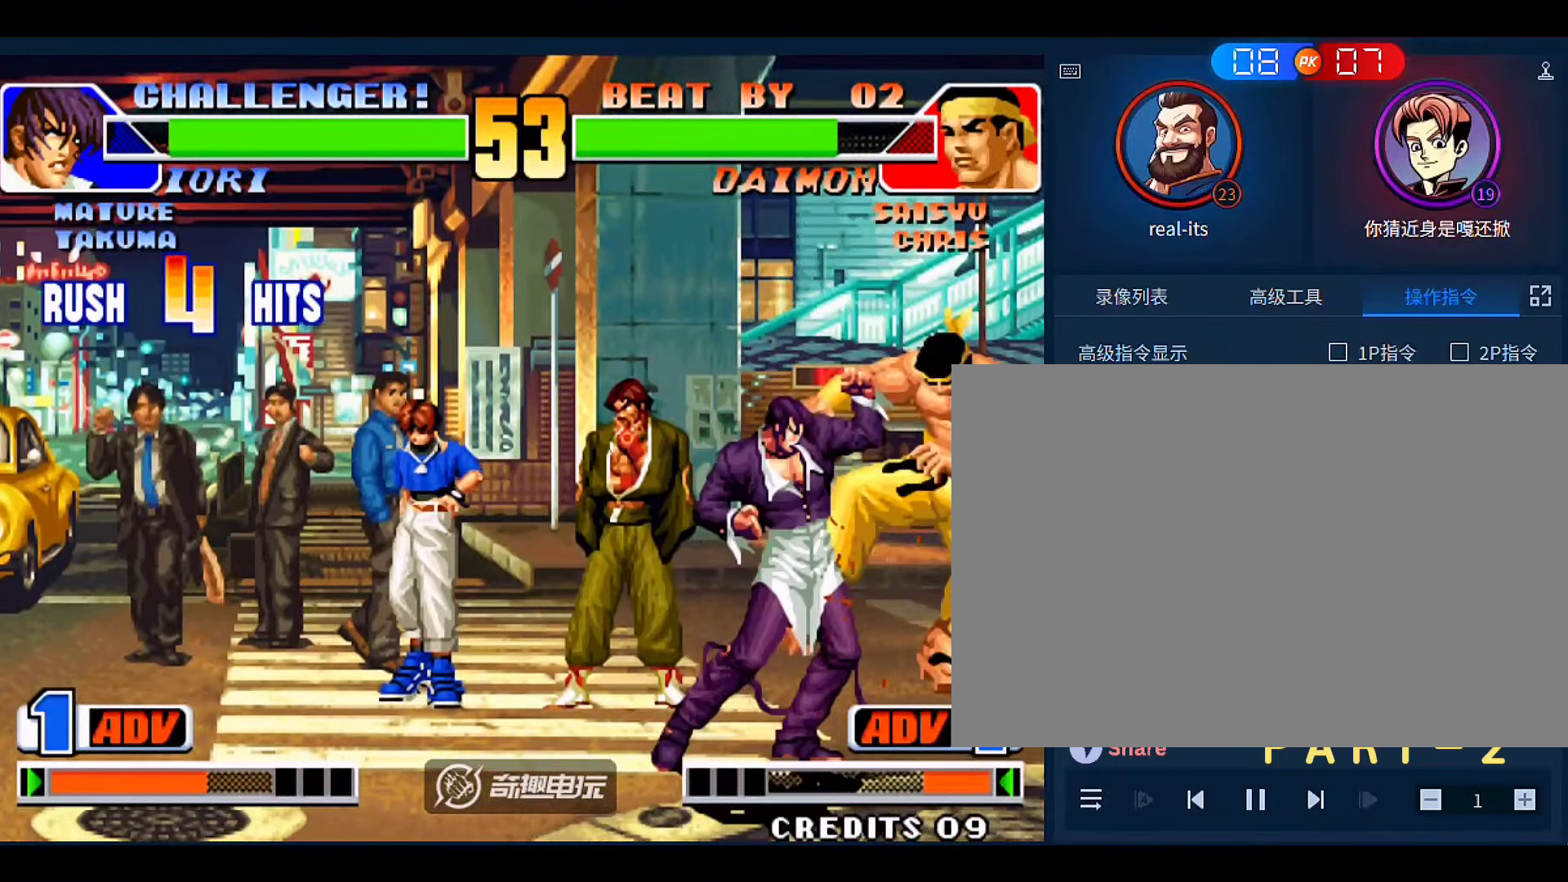
{"dt_ms": 500, "buttons": [], "left_stick": "center", "events": [[33, "A", "down"], [33, "left_stick", "left"], [200, "A", "up"], [333, "left_stick", "center"]]}
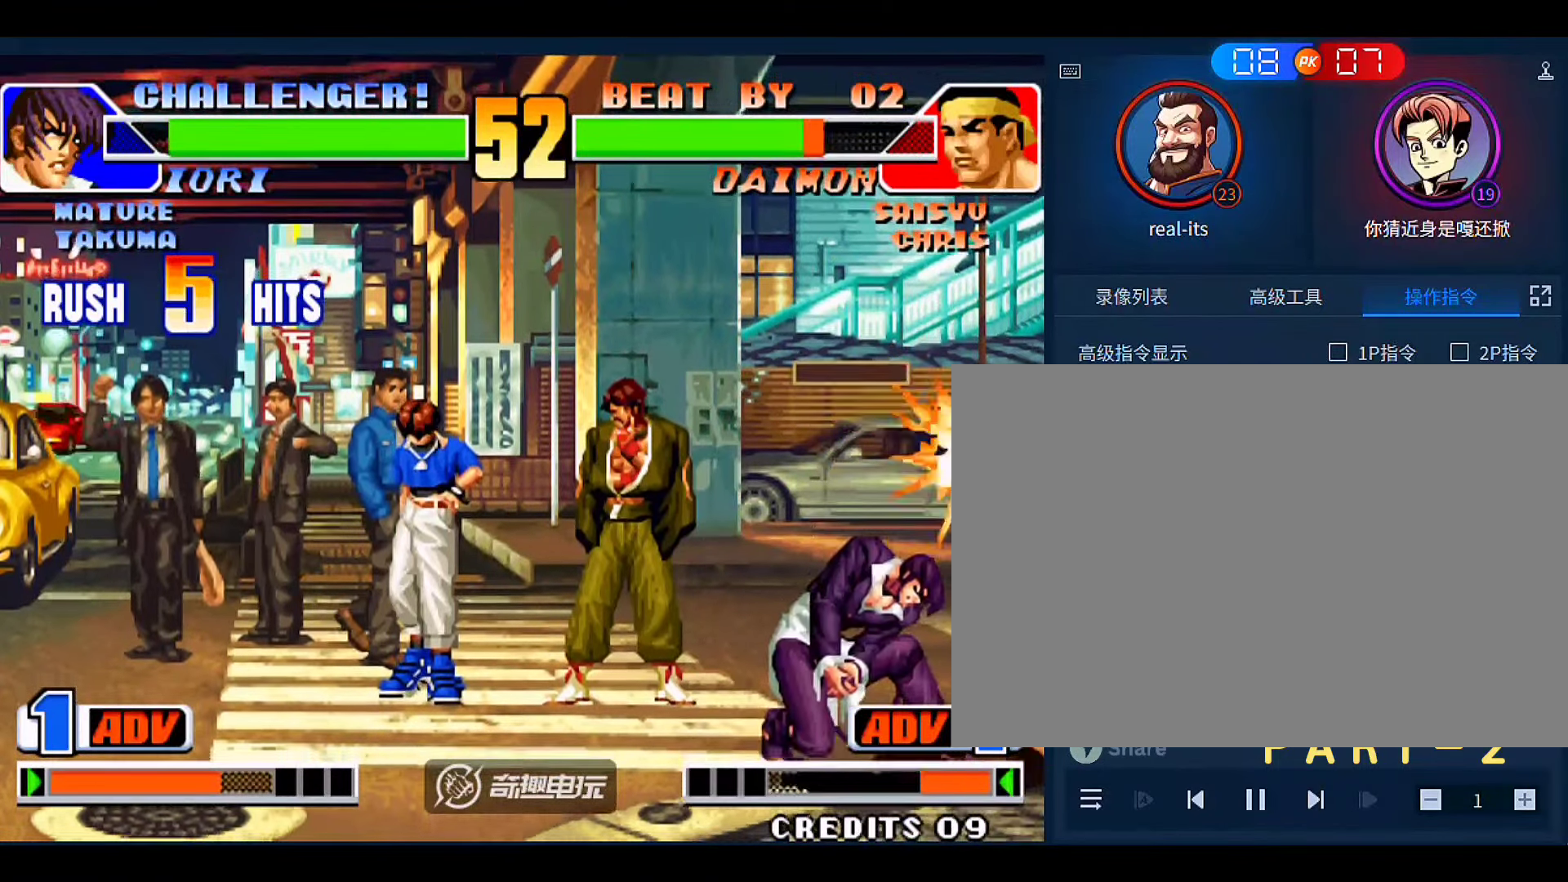
{"dt_ms": 500, "buttons": [], "left_stick": "right", "events": [[500, "left_stick", "right"]]}
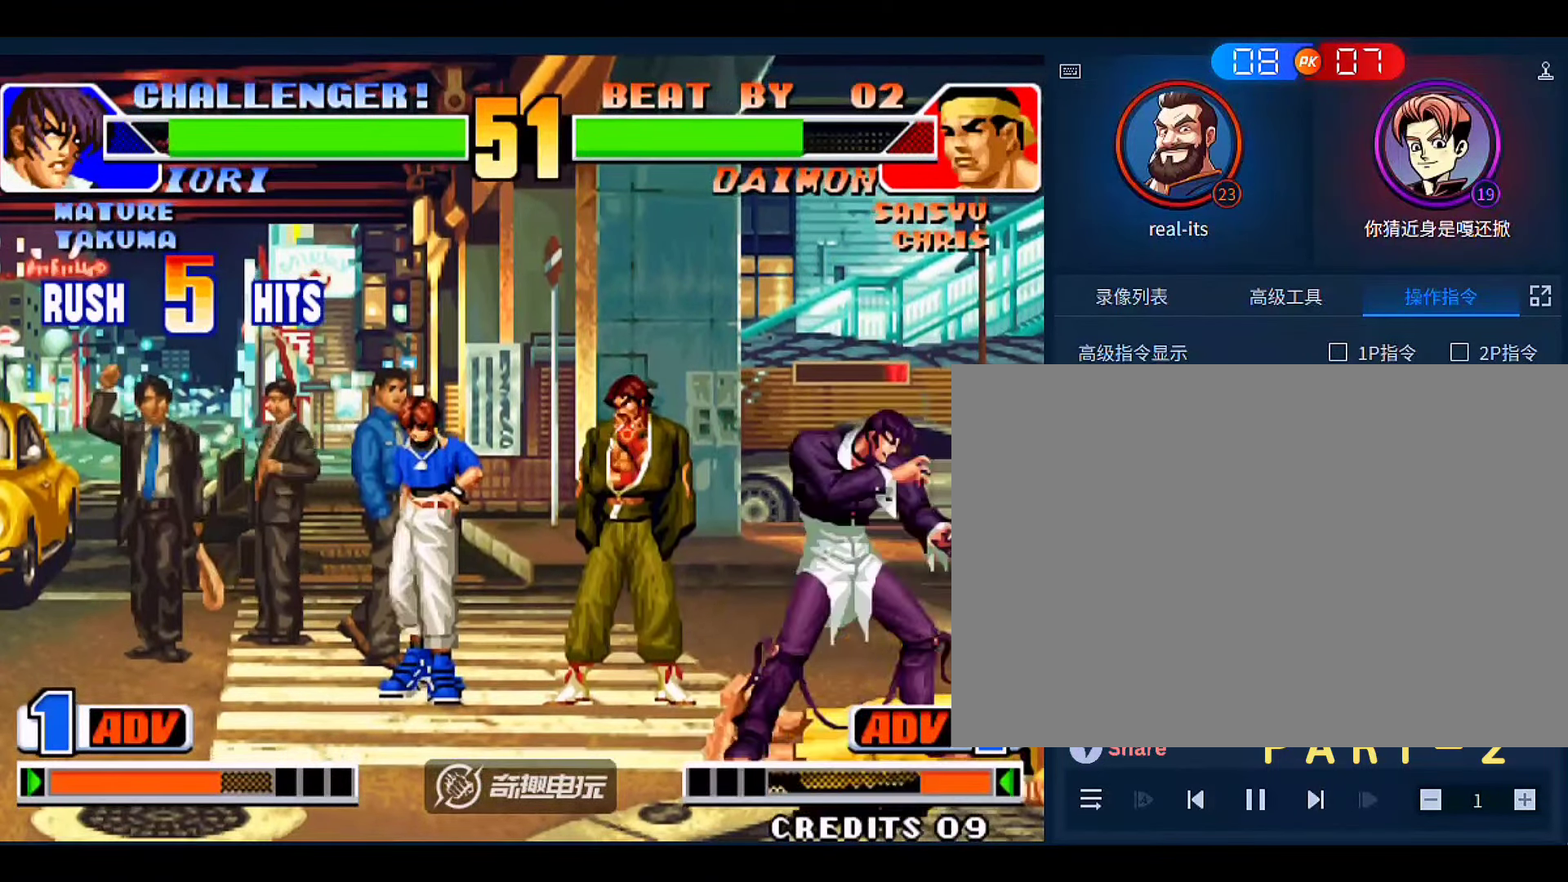
{"dt_ms": 500, "buttons": [], "left_stick": "center", "events": [[233, "left_stick", "center"], [300, "left_stick", "up-left"], [366, "left_stick", "center"], [433, "C", "down"], [500, "C", "up"]]}
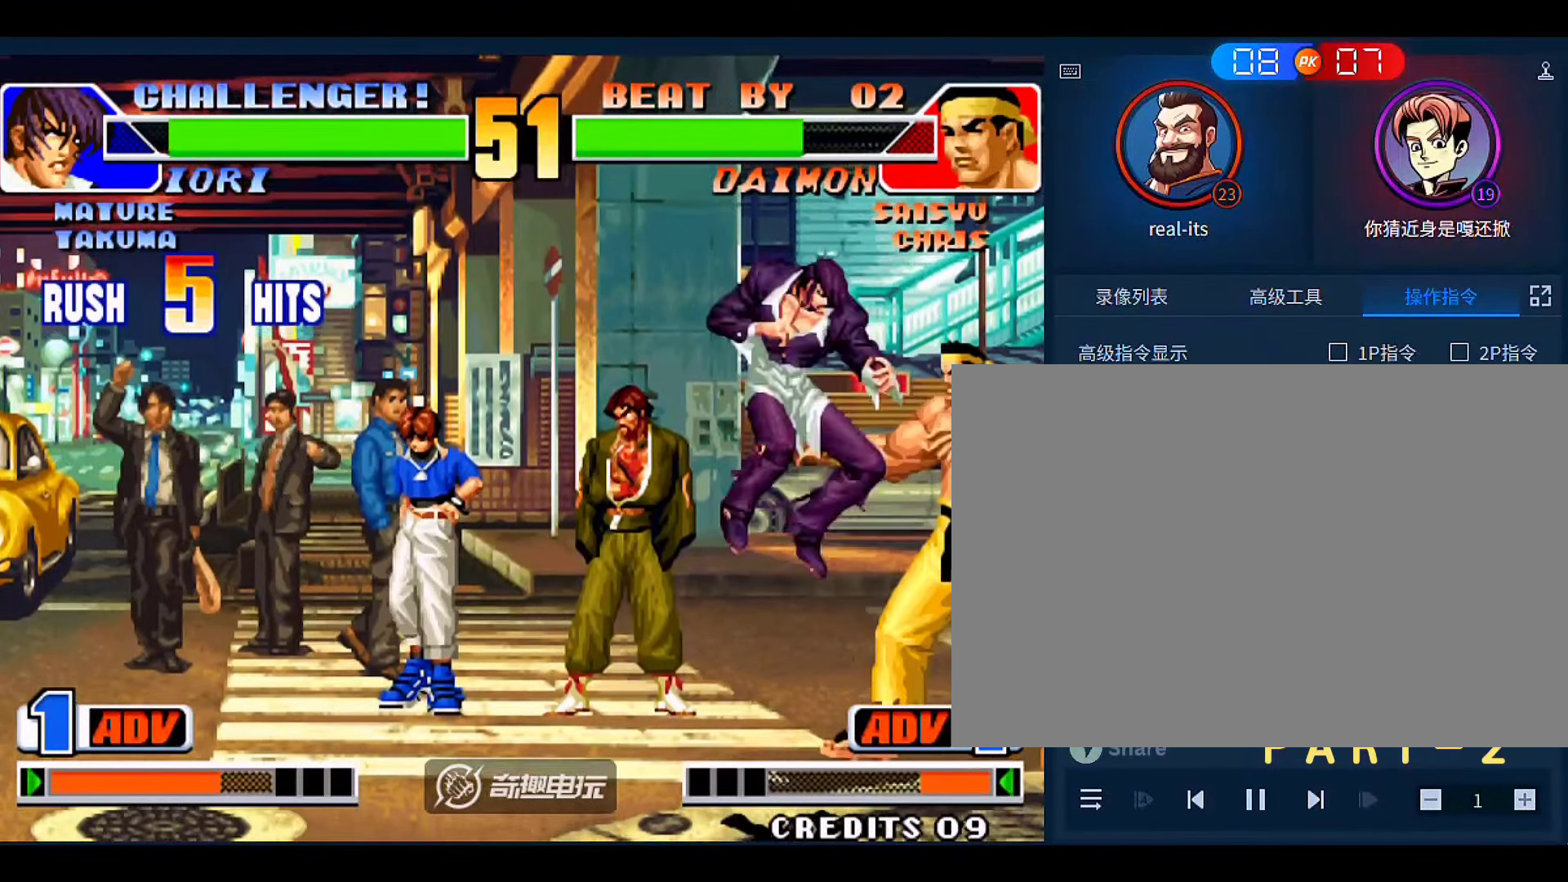
{"dt_ms": 500, "buttons": ["A"], "left_stick": "left", "events": [[266, "left_stick", "down"], [400, "left_stick", "left"], [466, "A", "down"]]}
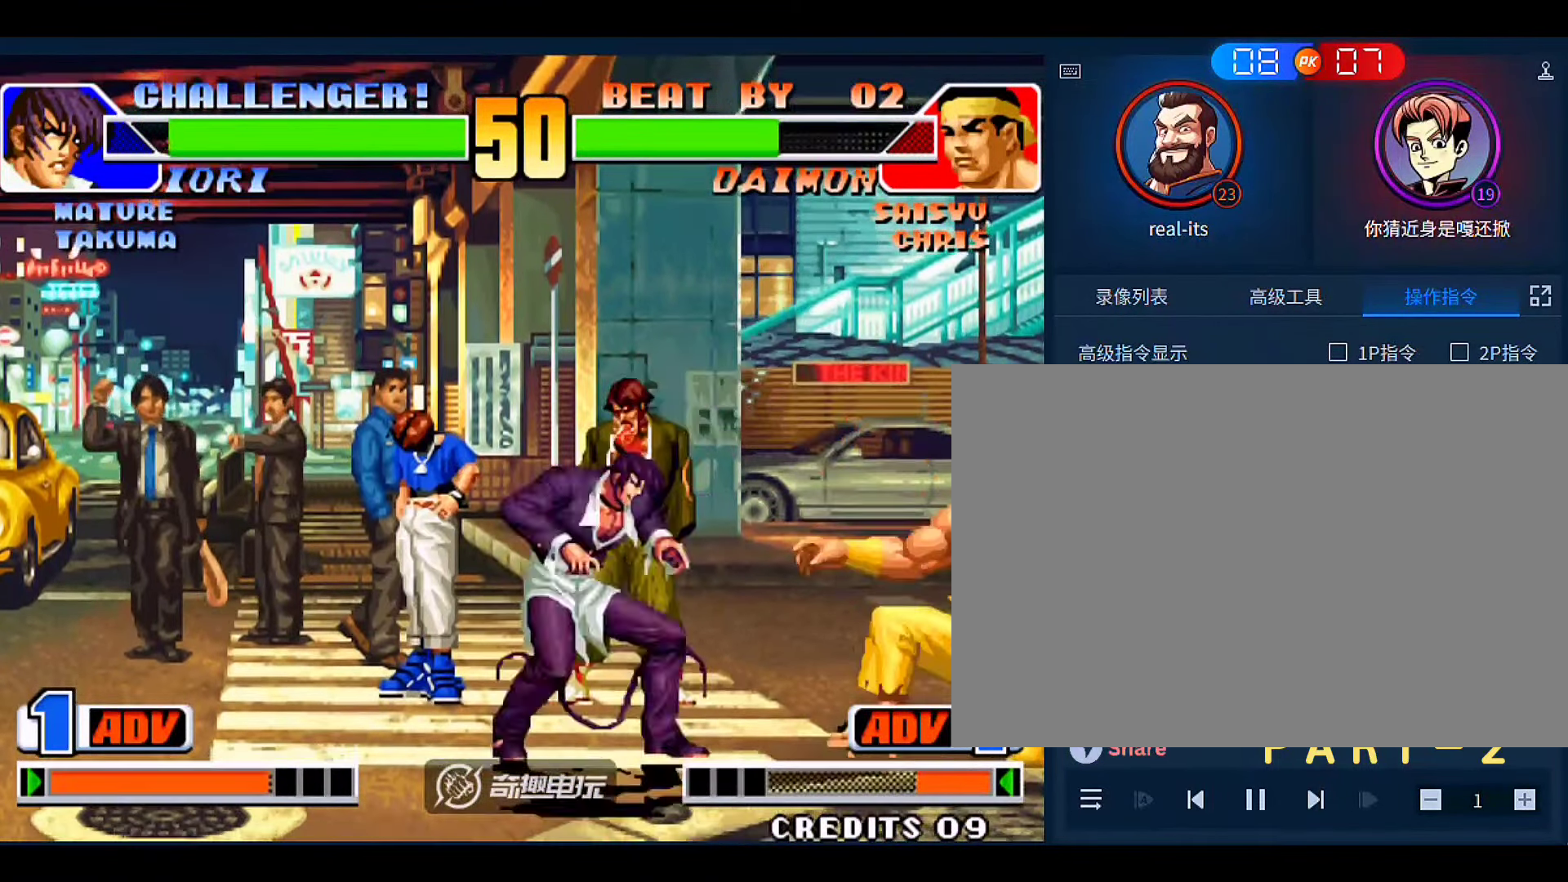
{"dt_ms": 500, "buttons": [], "left_stick": "down"}
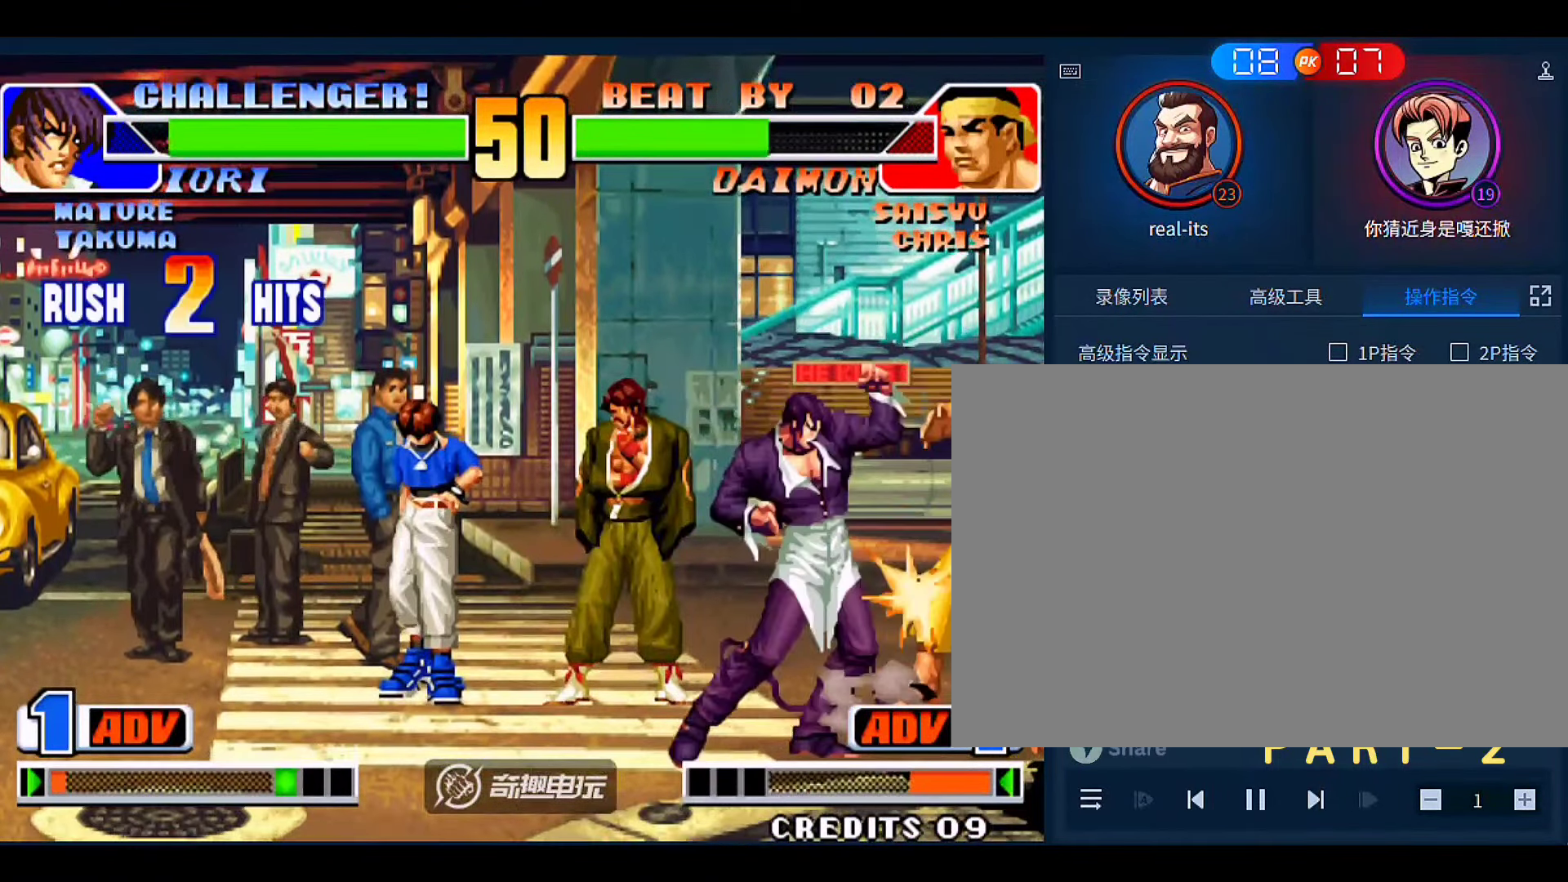
{"dt_ms": 500, "buttons": [], "left_stick": "center", "events": [[100, "A", "down"], [100, "left_stick", "left"], [200, "A", "up"], [200, "left_stick", "center"]]}
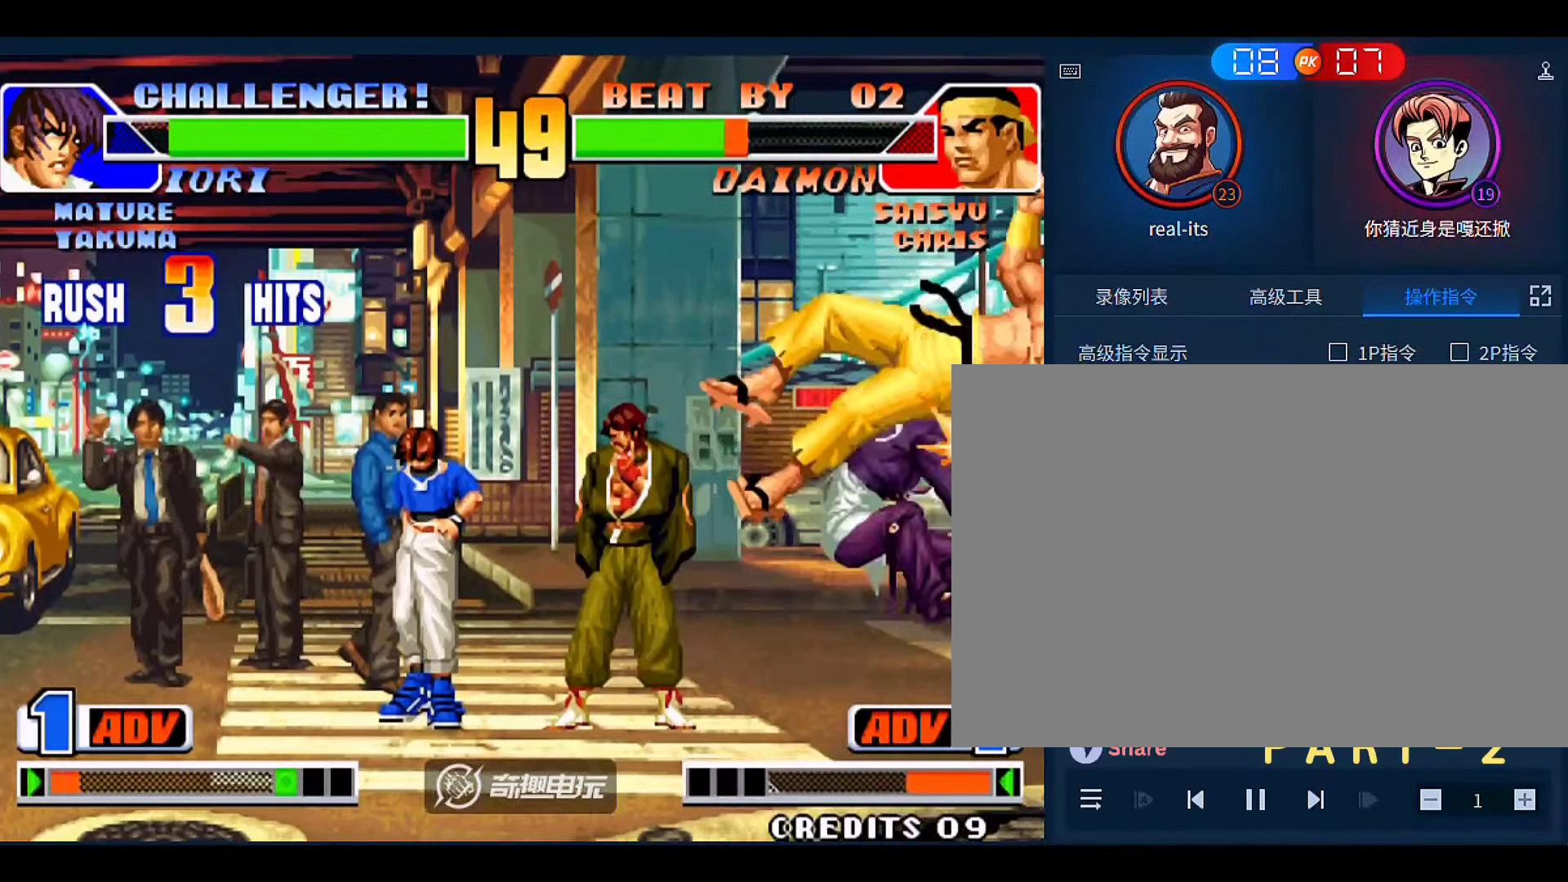
{"dt_ms": 500, "buttons": [], "left_stick": "center", "events": []}
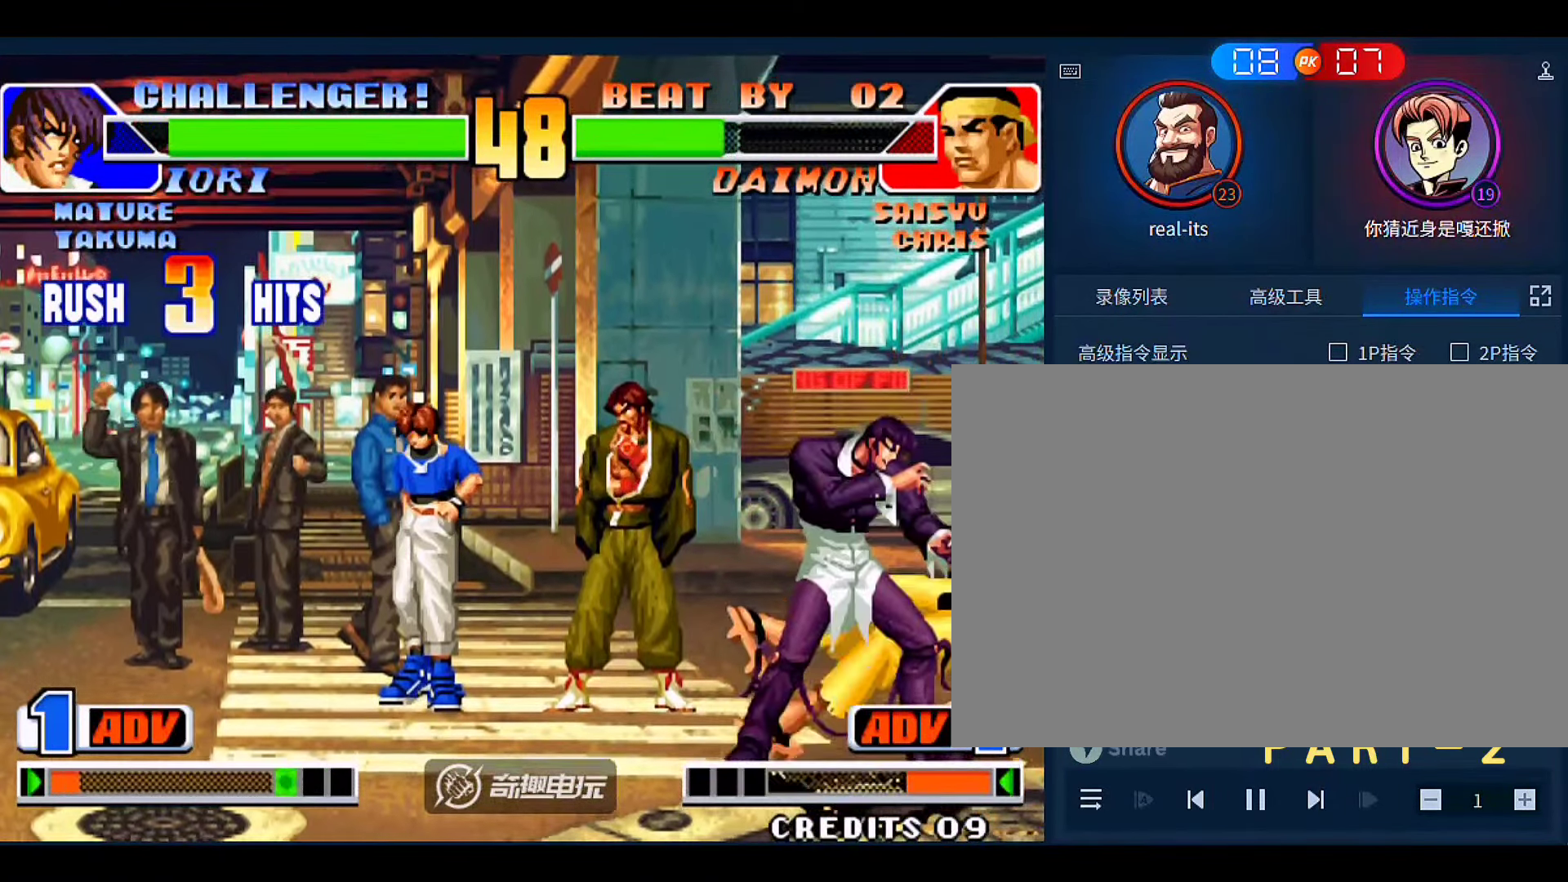
{"dt_ms": 500, "buttons": [], "left_stick": "up-left", "events": [[266, "left_stick", "right"], [433, "left_stick", "center"], [500, "left_stick", "up-left"]]}
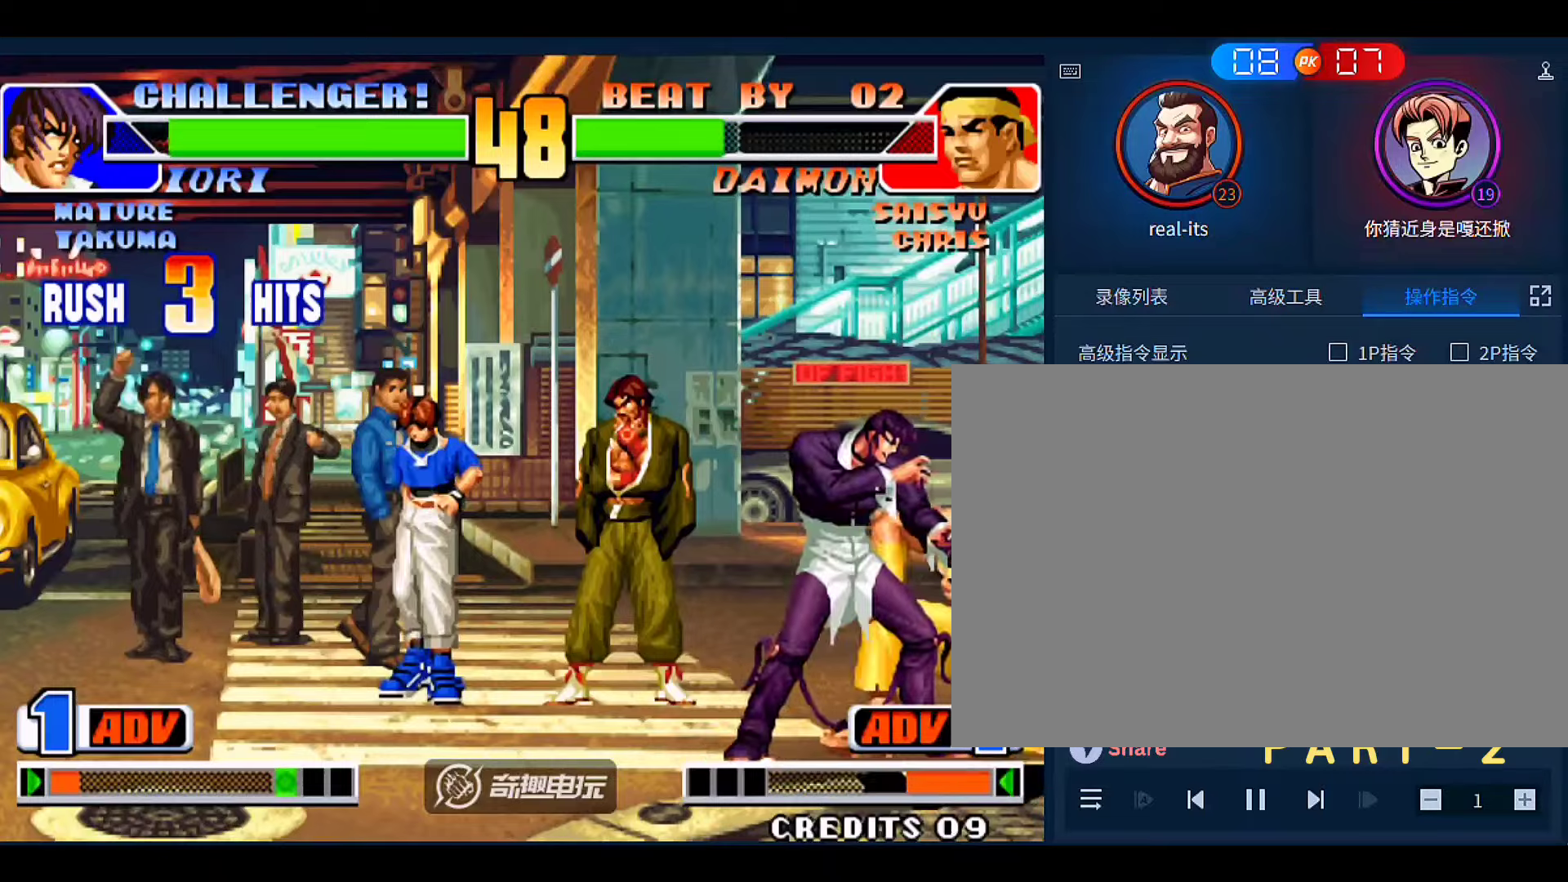
{"dt_ms": 500, "buttons": [], "left_stick": "down", "events": [[33, "left_stick", "center"], [100, "B", "down"], [200, "B", "up"], [466, "left_stick", "down"]]}